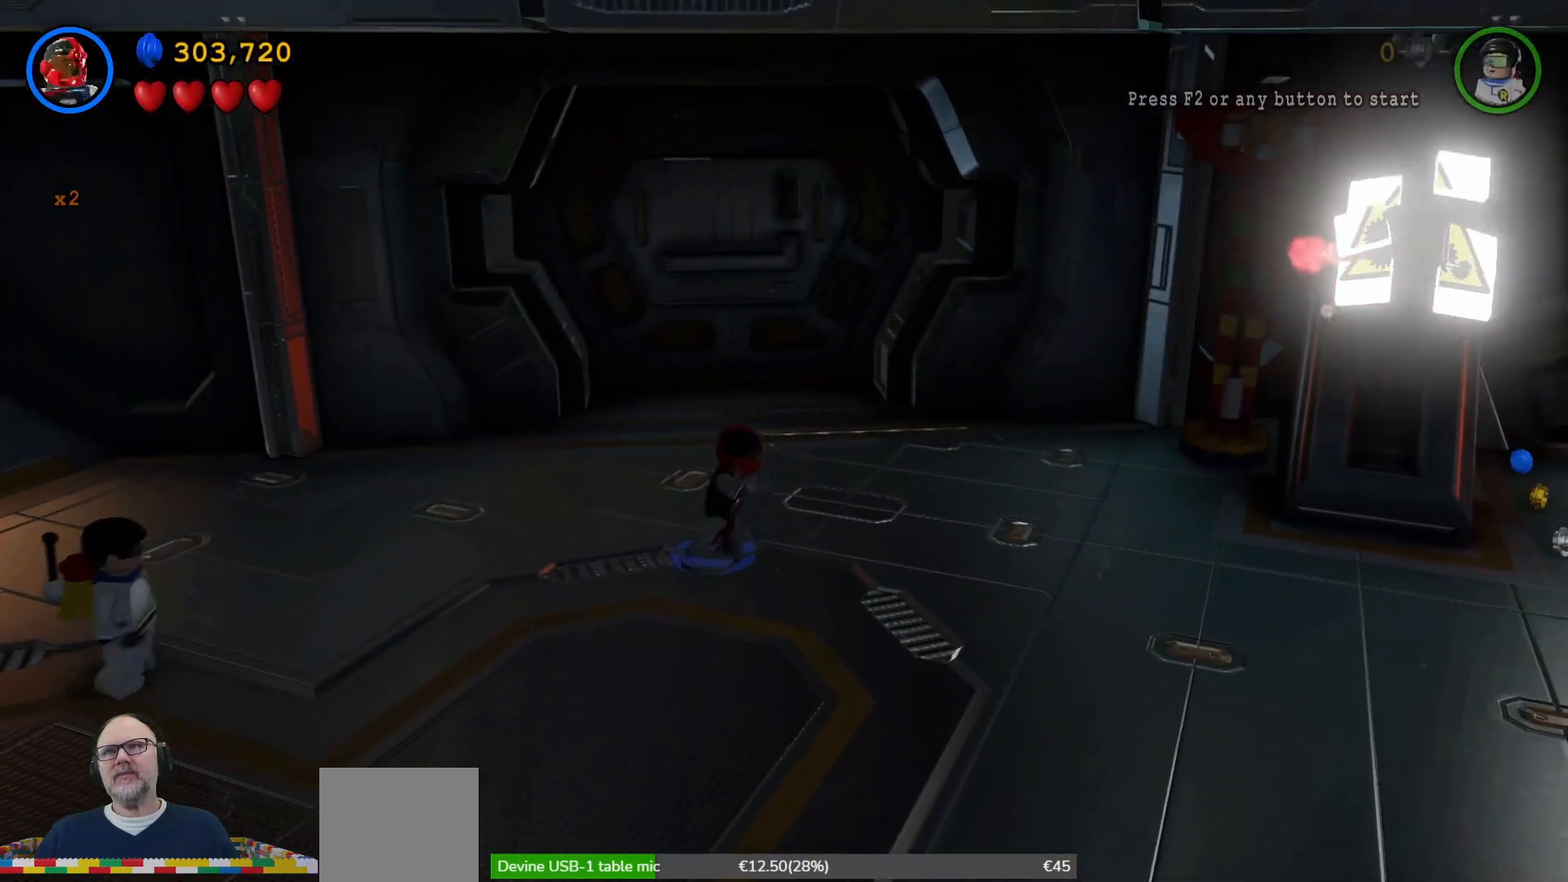
Gameplay with a controller (Xbox layout); each line is a JSON object with the inputs held at the frame after it. "events" lists button and stick changes between this image and that frame as [ms after this image, input, new state], when the widget could be followed in between.
{"buttons": [], "left_stick": "up-right", "right_stick": "center", "events": [[167, "left_stick", "up-right"]]}
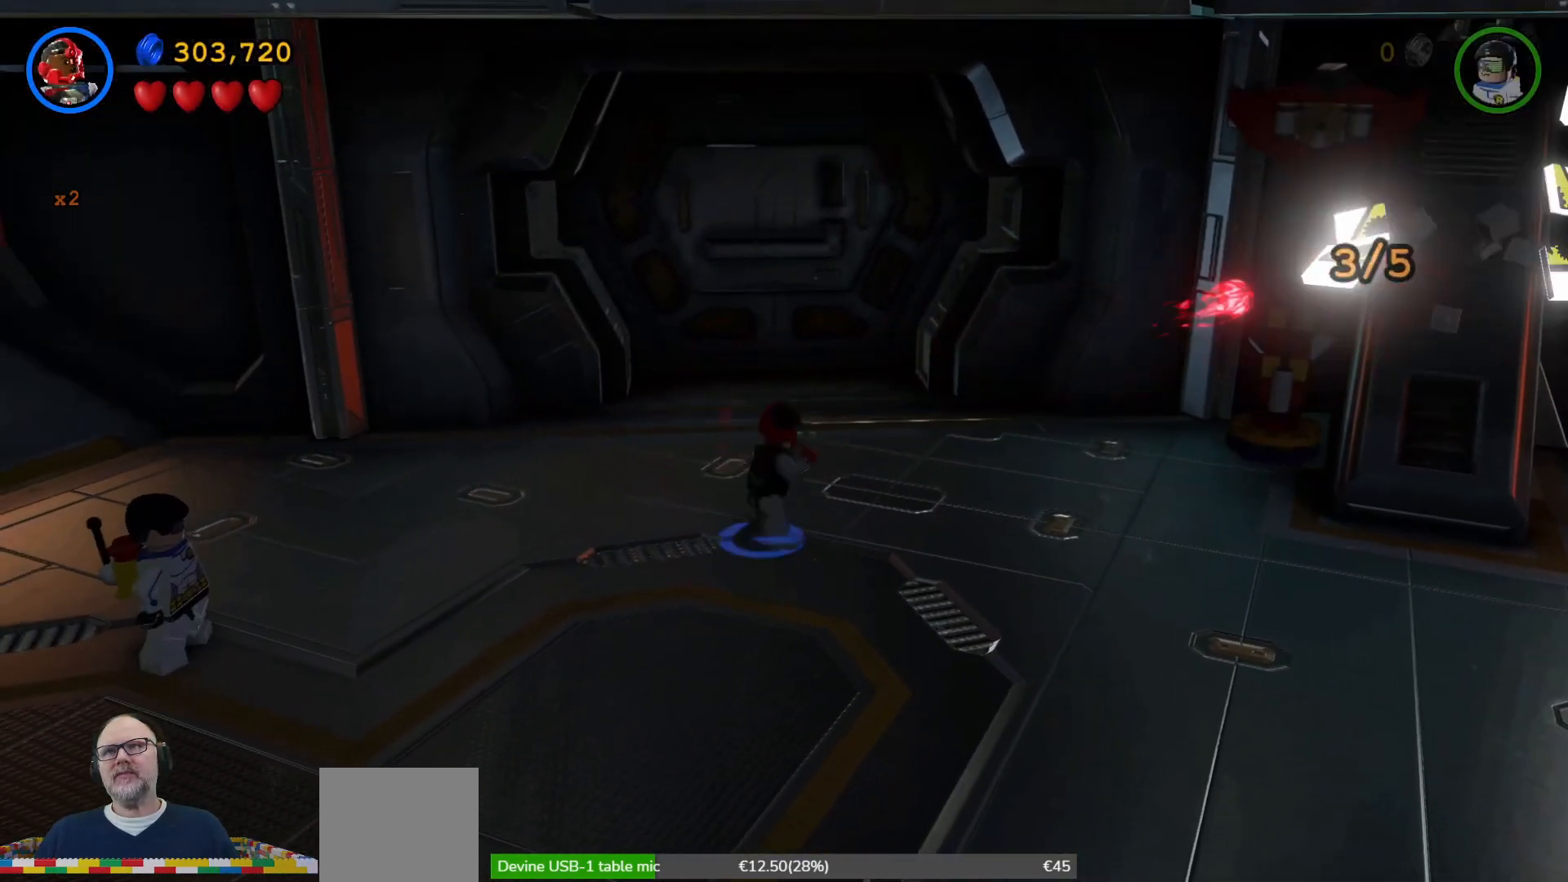
{"buttons": [], "left_stick": "right", "right_stick": "center", "events": [[100, "left_stick", "right"]]}
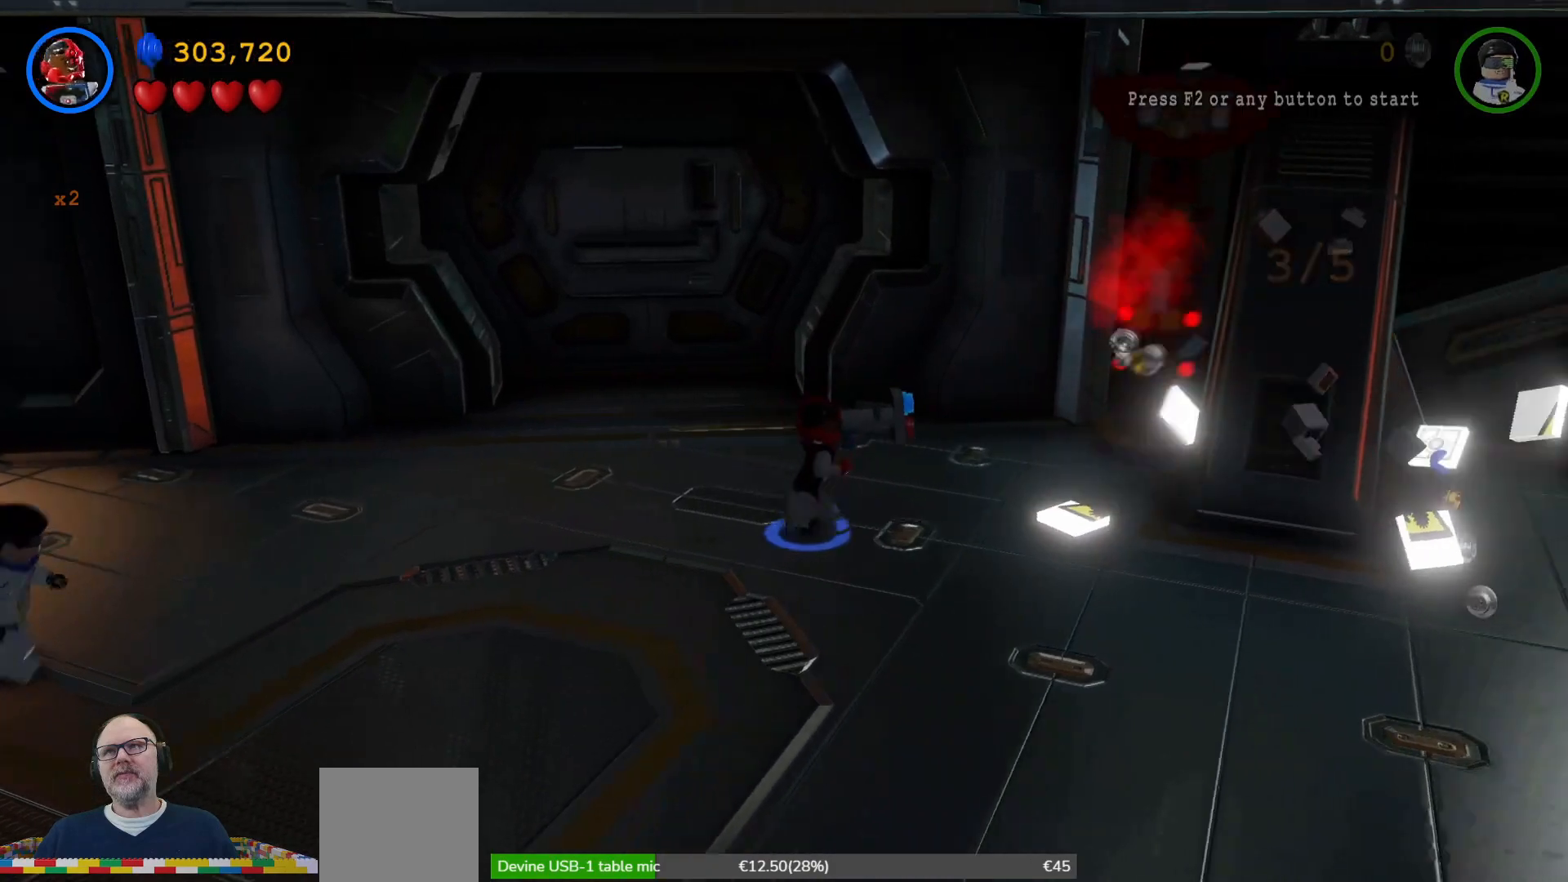
{"buttons": [], "left_stick": "up-right", "right_stick": "center", "events": [[267, "left_stick", "up-right"]]}
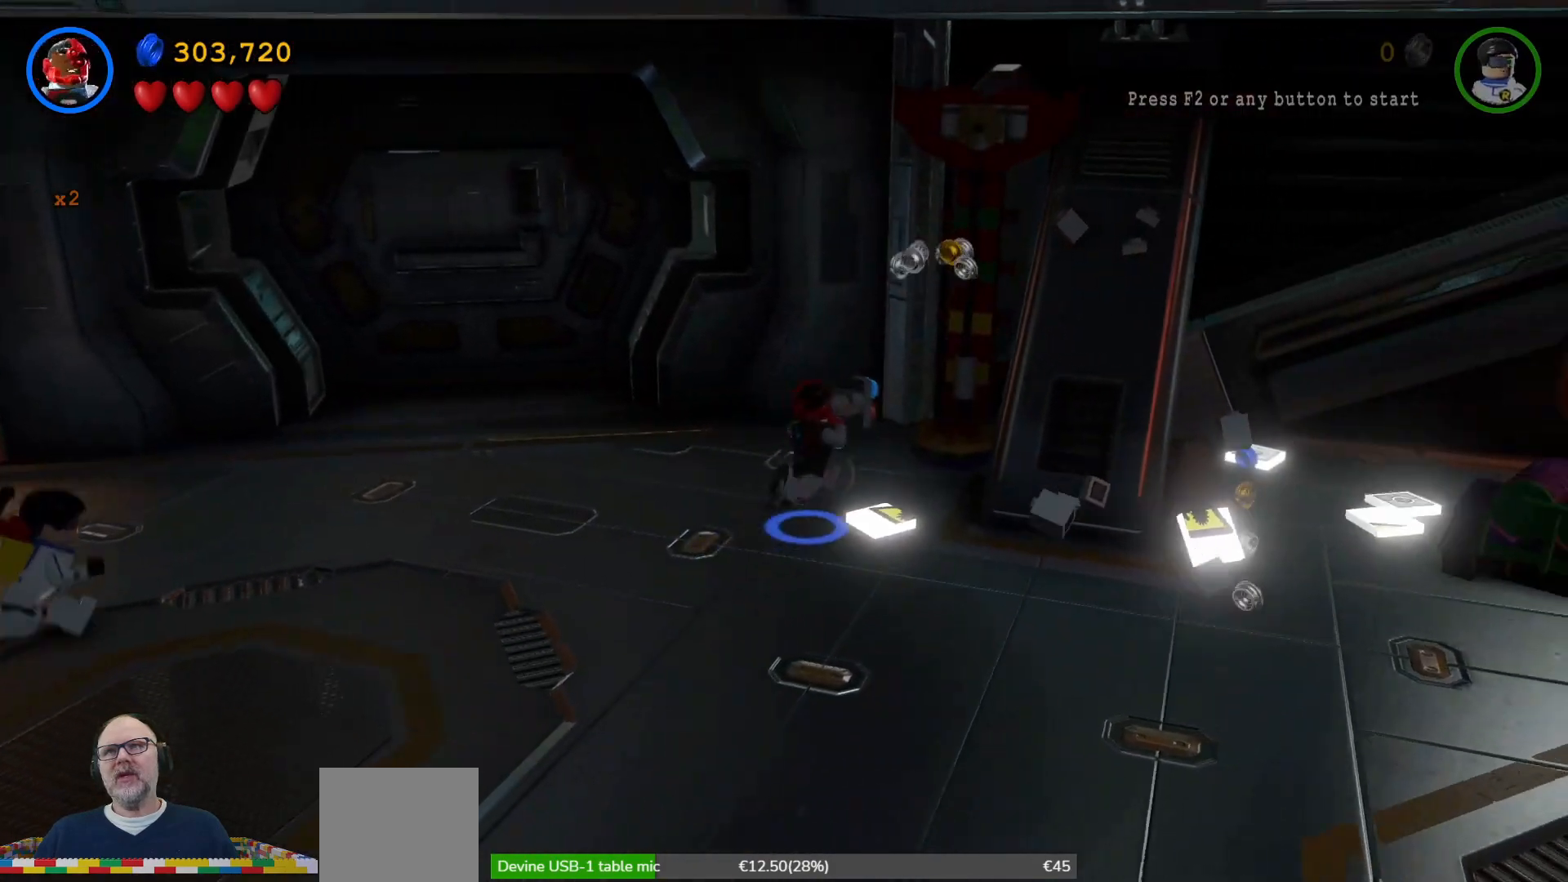
{"buttons": [], "left_stick": "center", "right_stick": "center", "events": [[367, "left_stick", "up"], [500, "left_stick", "center"]]}
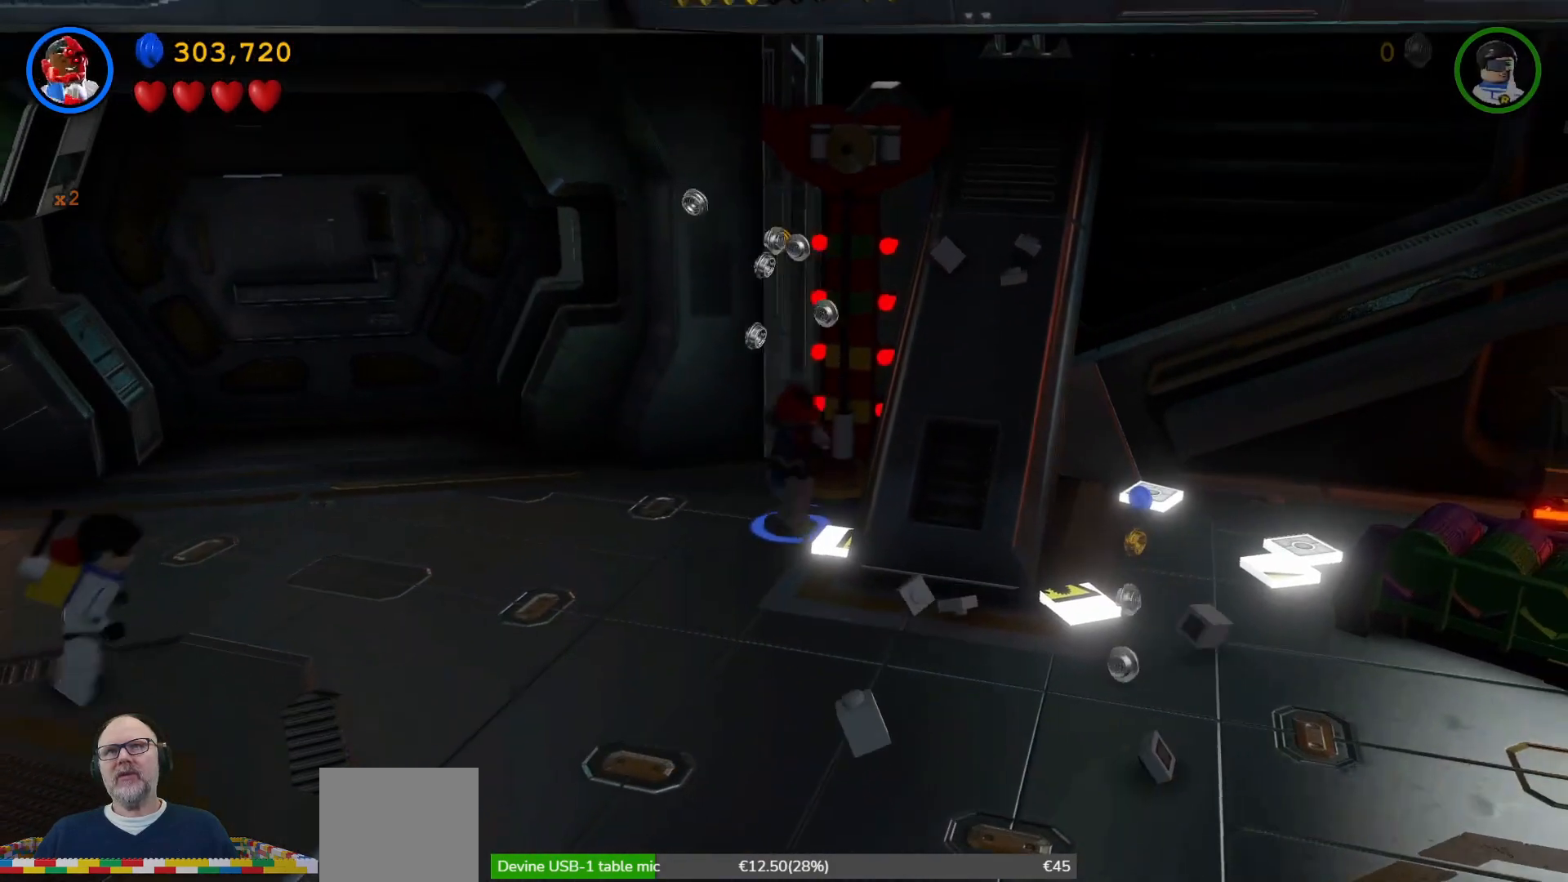
{"buttons": [], "left_stick": "center", "right_stick": "center", "events": [[233, "X", "down"], [333, "X", "up"], [433, "X", "down"], [500, "X", "up"]]}
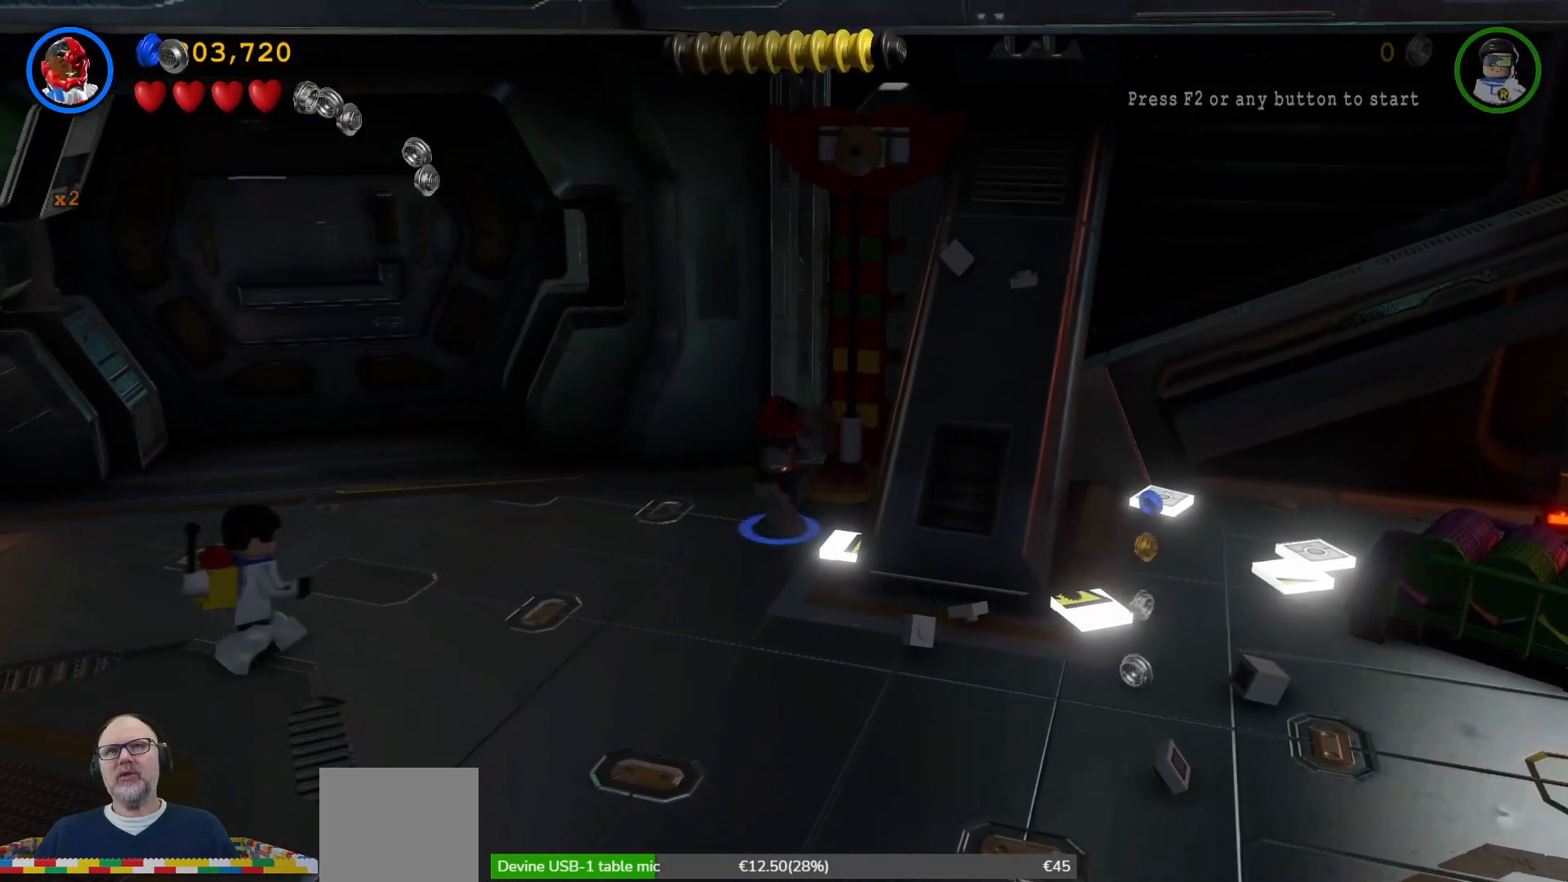
{"buttons": ["X"], "left_stick": "center", "right_stick": "center", "events": [[167, "X", "down"], [300, "X", "up"], [467, "X", "down"]]}
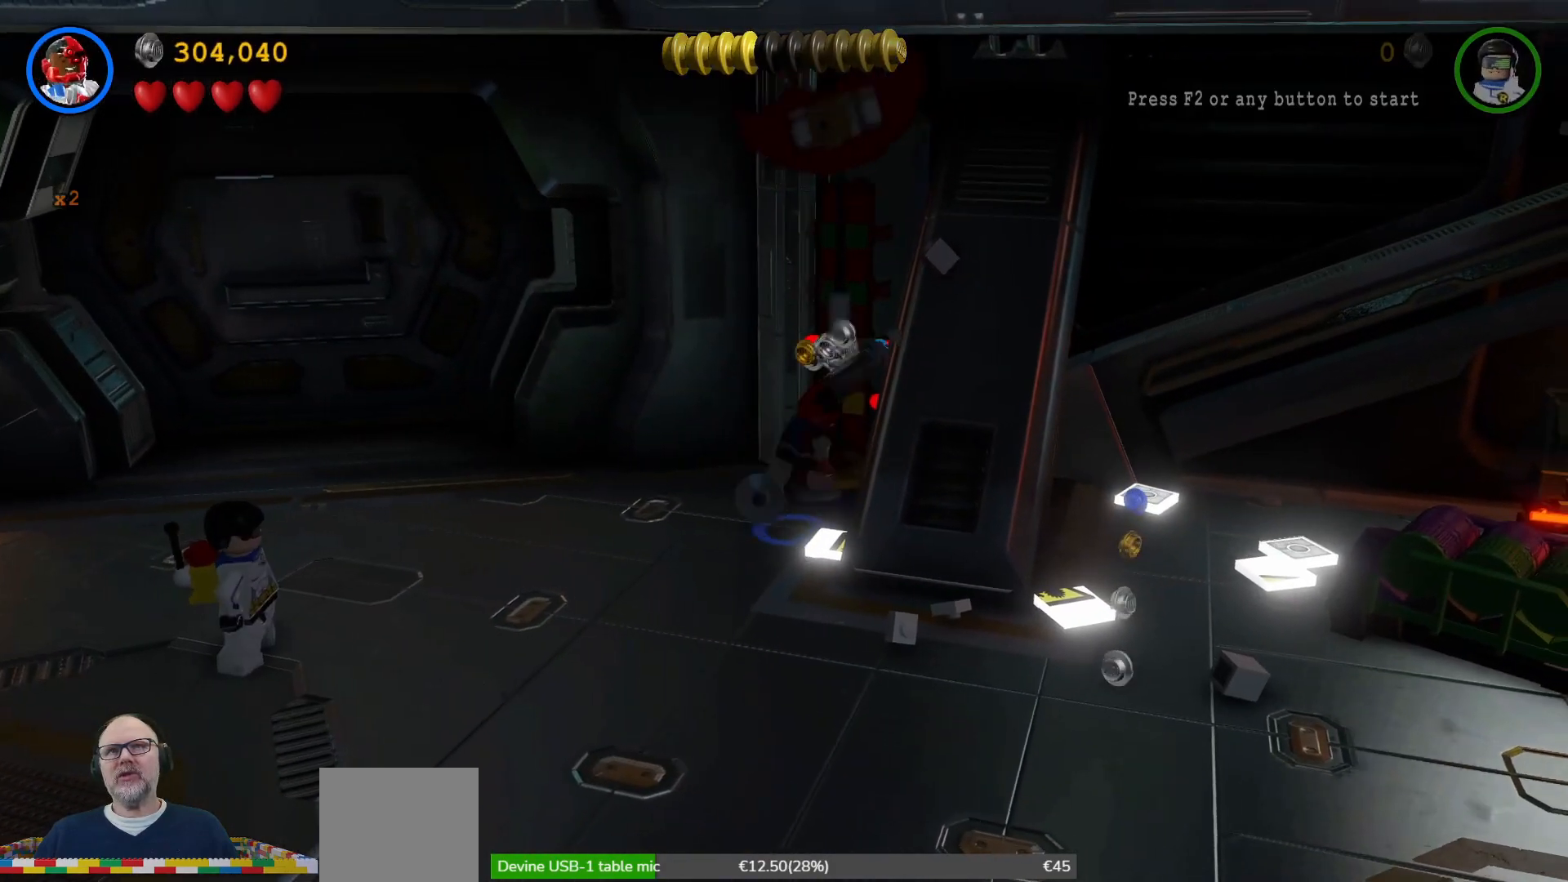
{"buttons": [], "left_stick": "center", "right_stick": "center", "events": [[33, "X", "up"], [167, "X", "down"], [233, "X", "up"], [367, "X", "down"], [433, "X", "up"]]}
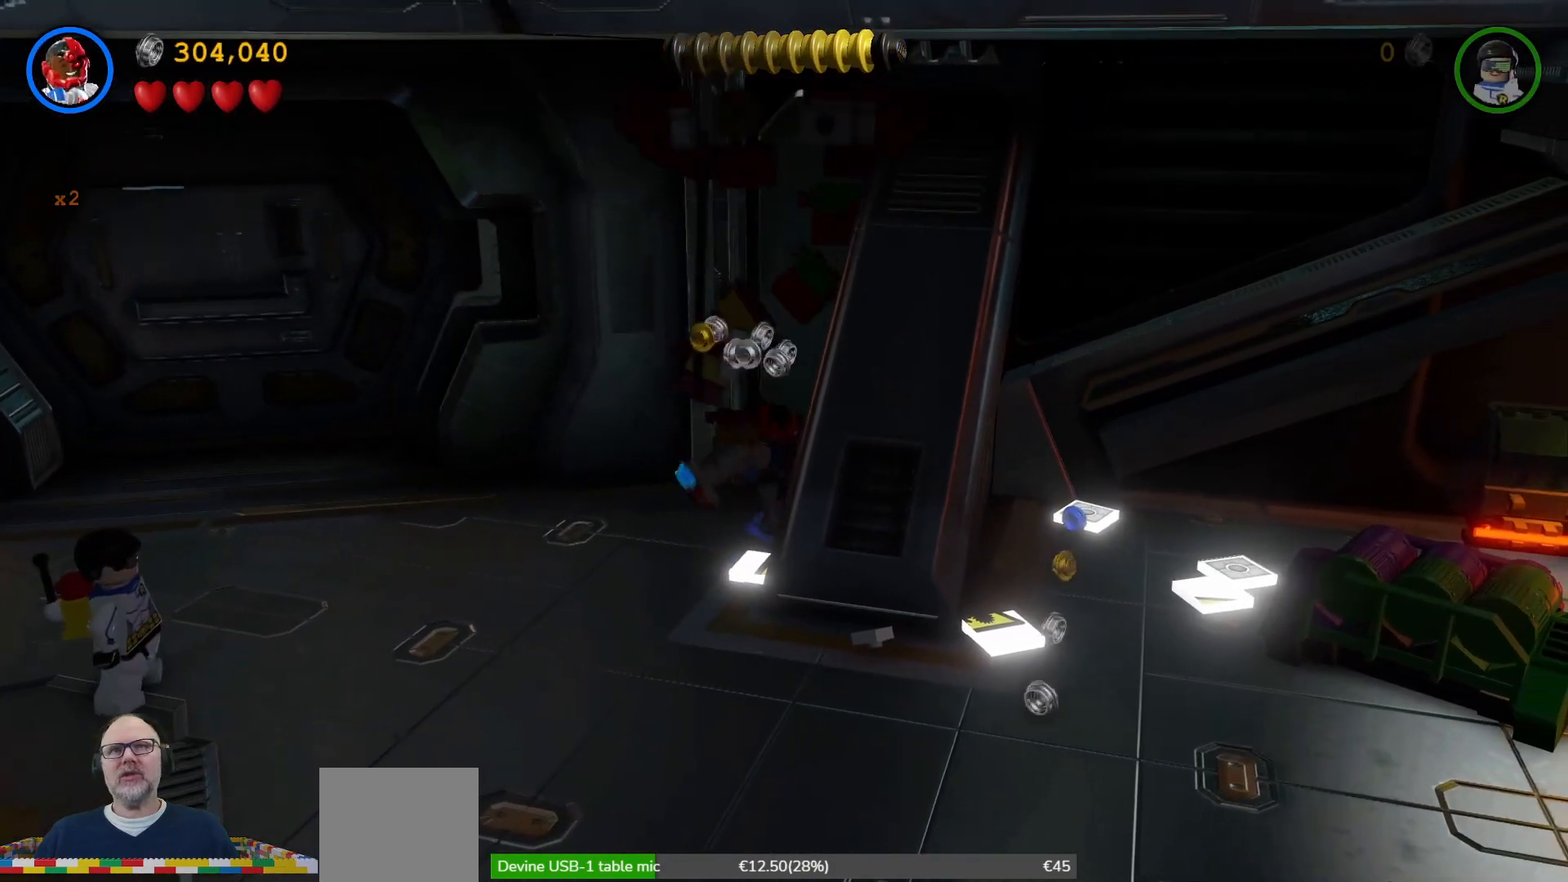
{"buttons": [], "left_stick": "center", "right_stick": "center", "events": [[67, "X", "down"], [133, "X", "up"], [233, "X", "down"], [333, "X", "up"]]}
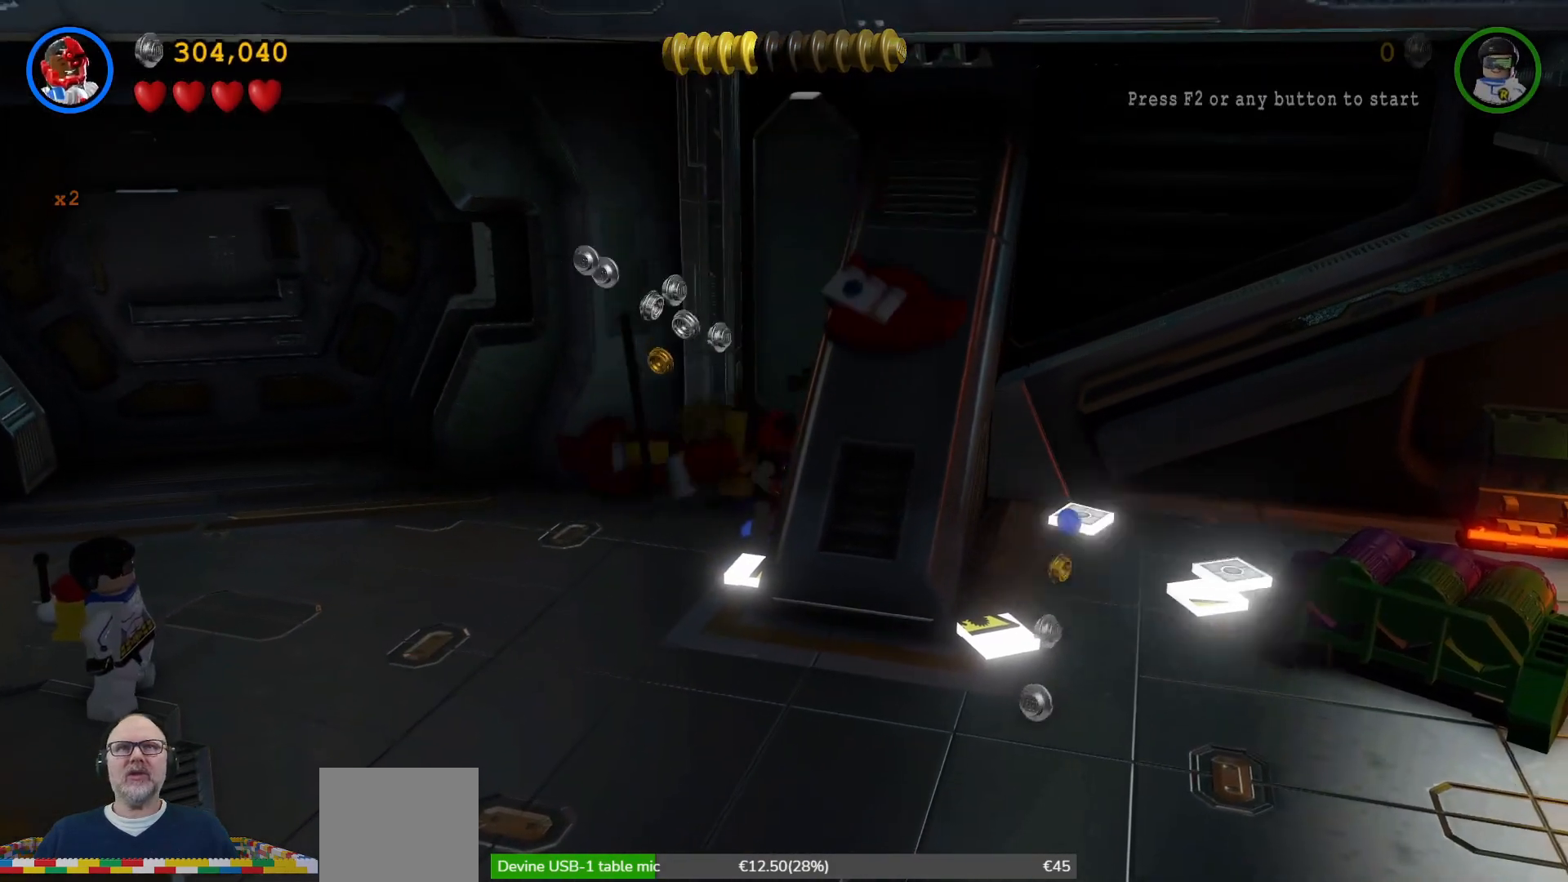
{"buttons": [], "left_stick": "down-left", "right_stick": "center", "events": [[33, "left_stick", "left"], [300, "left_stick", "down-left"]]}
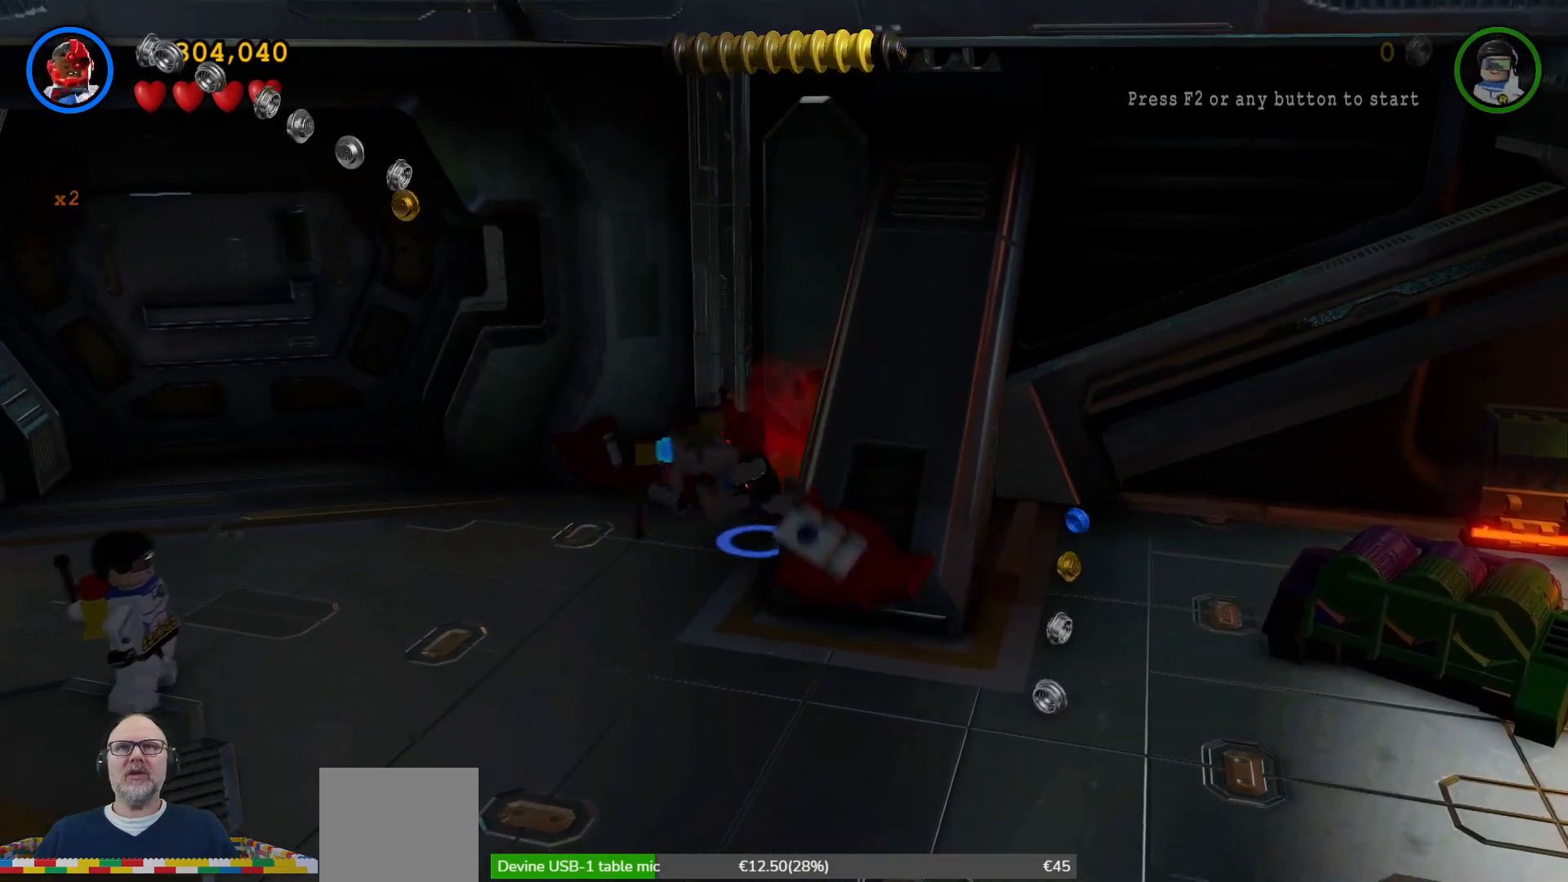
{"buttons": [], "left_stick": "down-right", "right_stick": "center", "events": [[33, "left_stick", "down"], [467, "left_stick", "down-right"]]}
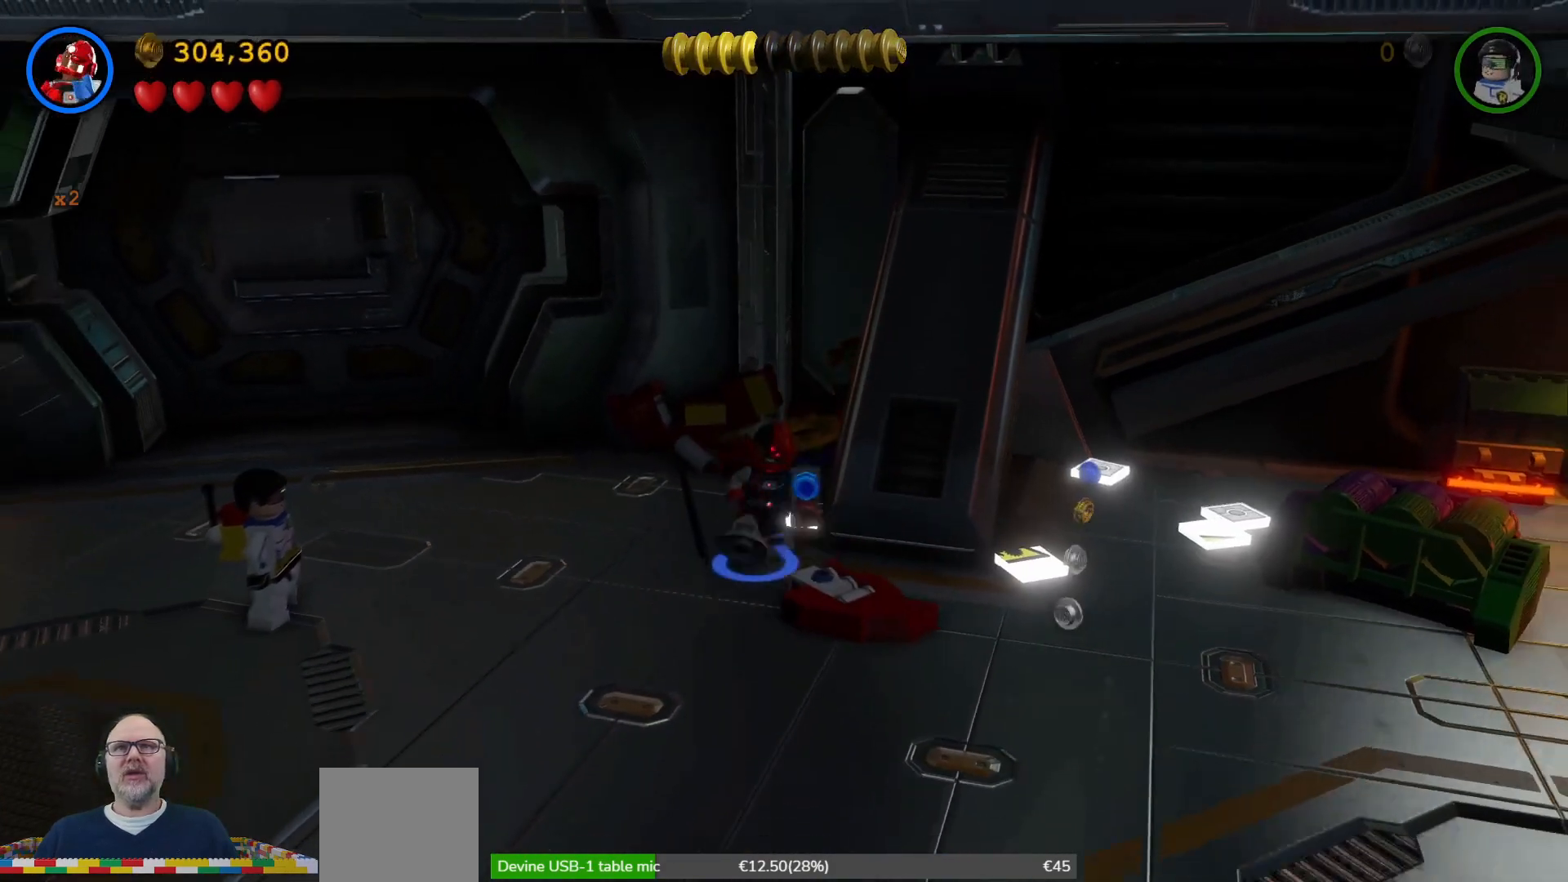
{"buttons": [], "left_stick": "right", "right_stick": "center", "events": [[333, "left_stick", "right"]]}
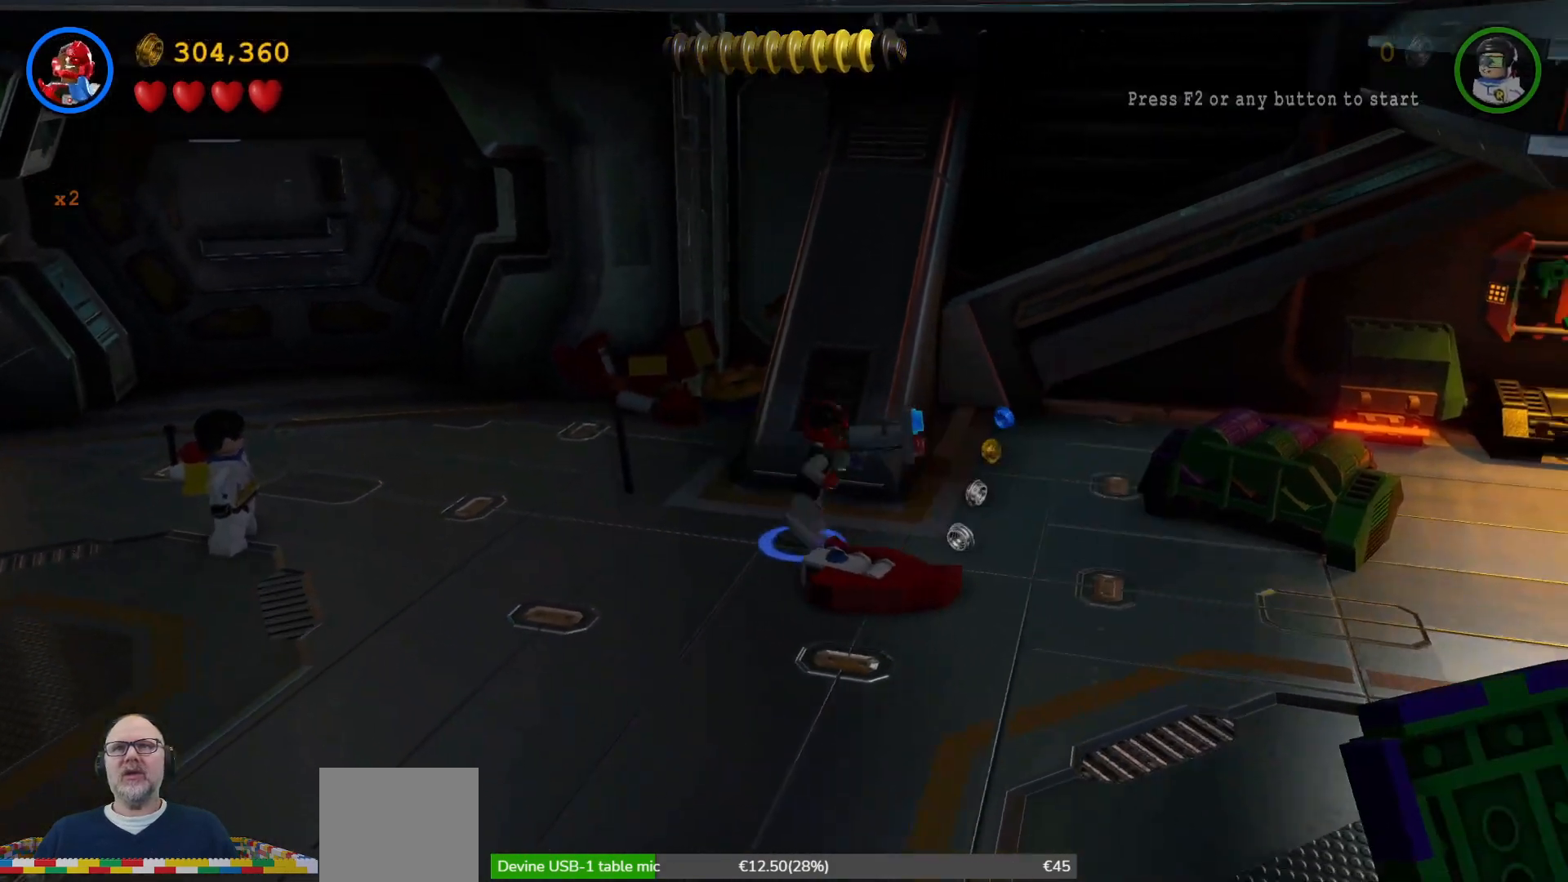
{"buttons": [], "left_stick": "up", "right_stick": "center", "events": [[133, "left_stick", "up-right"], [467, "left_stick", "up"]]}
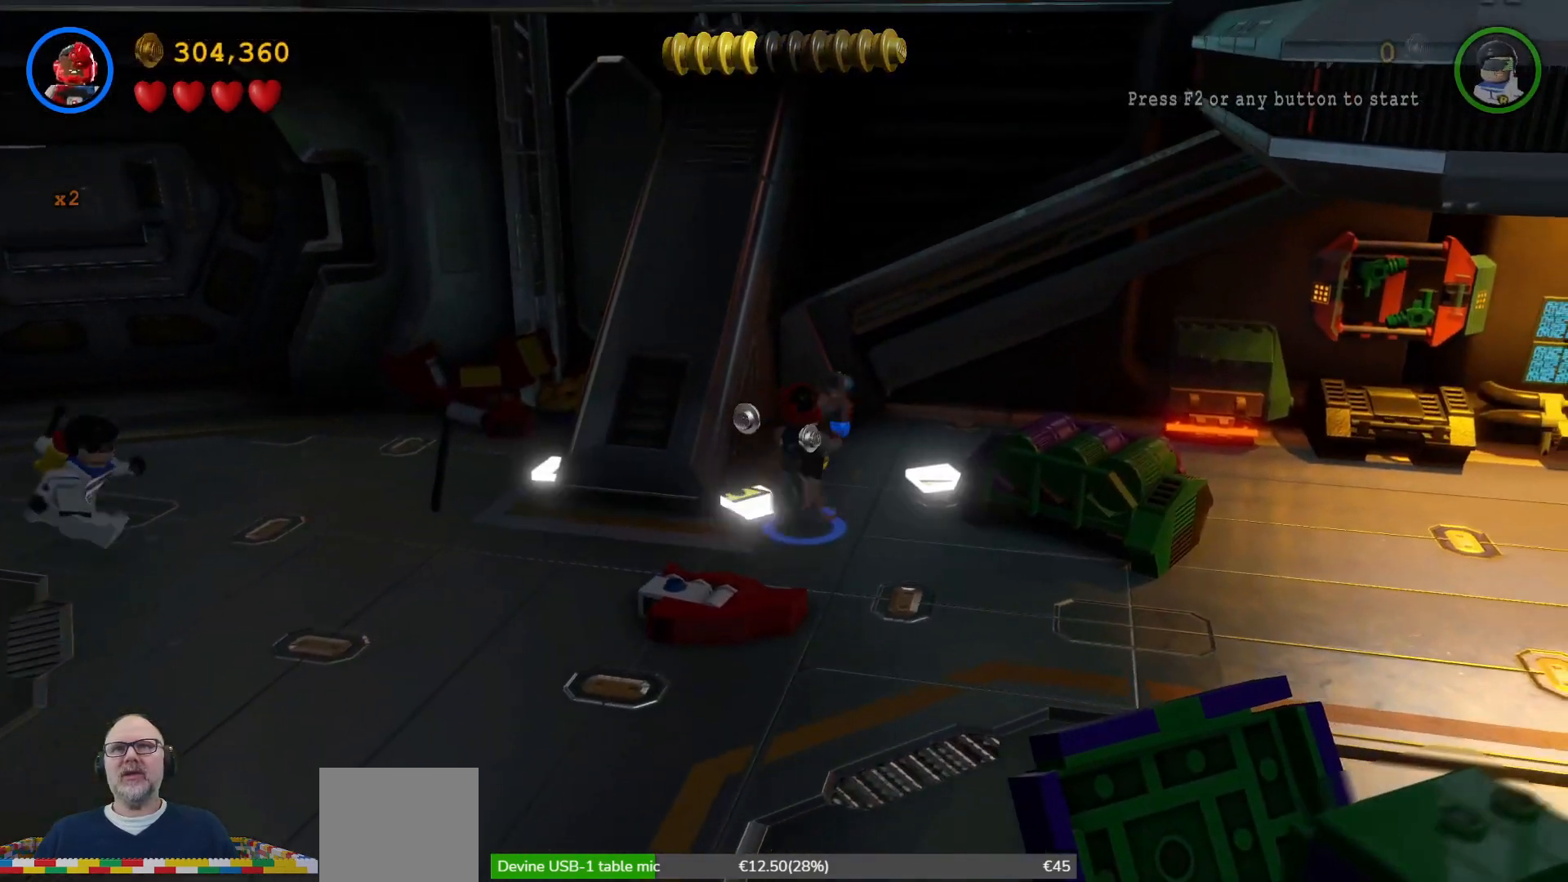
{"buttons": [], "left_stick": "up", "right_stick": "center", "events": []}
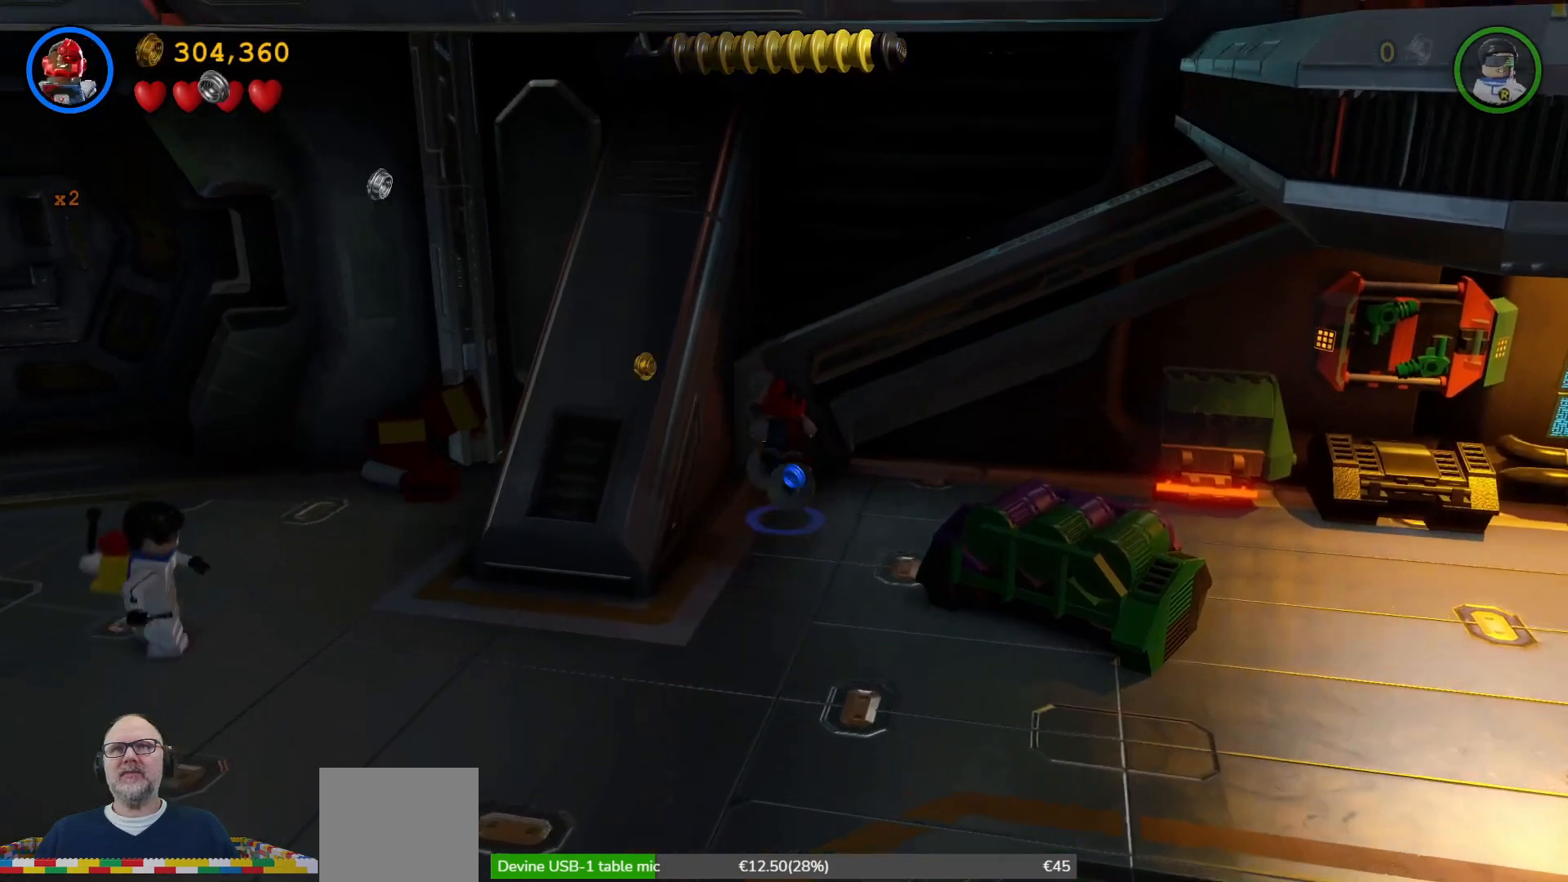
{"buttons": ["X"], "left_stick": "down-right", "right_stick": "center", "events": [[33, "left_stick", "right"], [167, "left_stick", "down-right"], [233, "X", "down"], [367, "X", "up"], [467, "X", "down"]]}
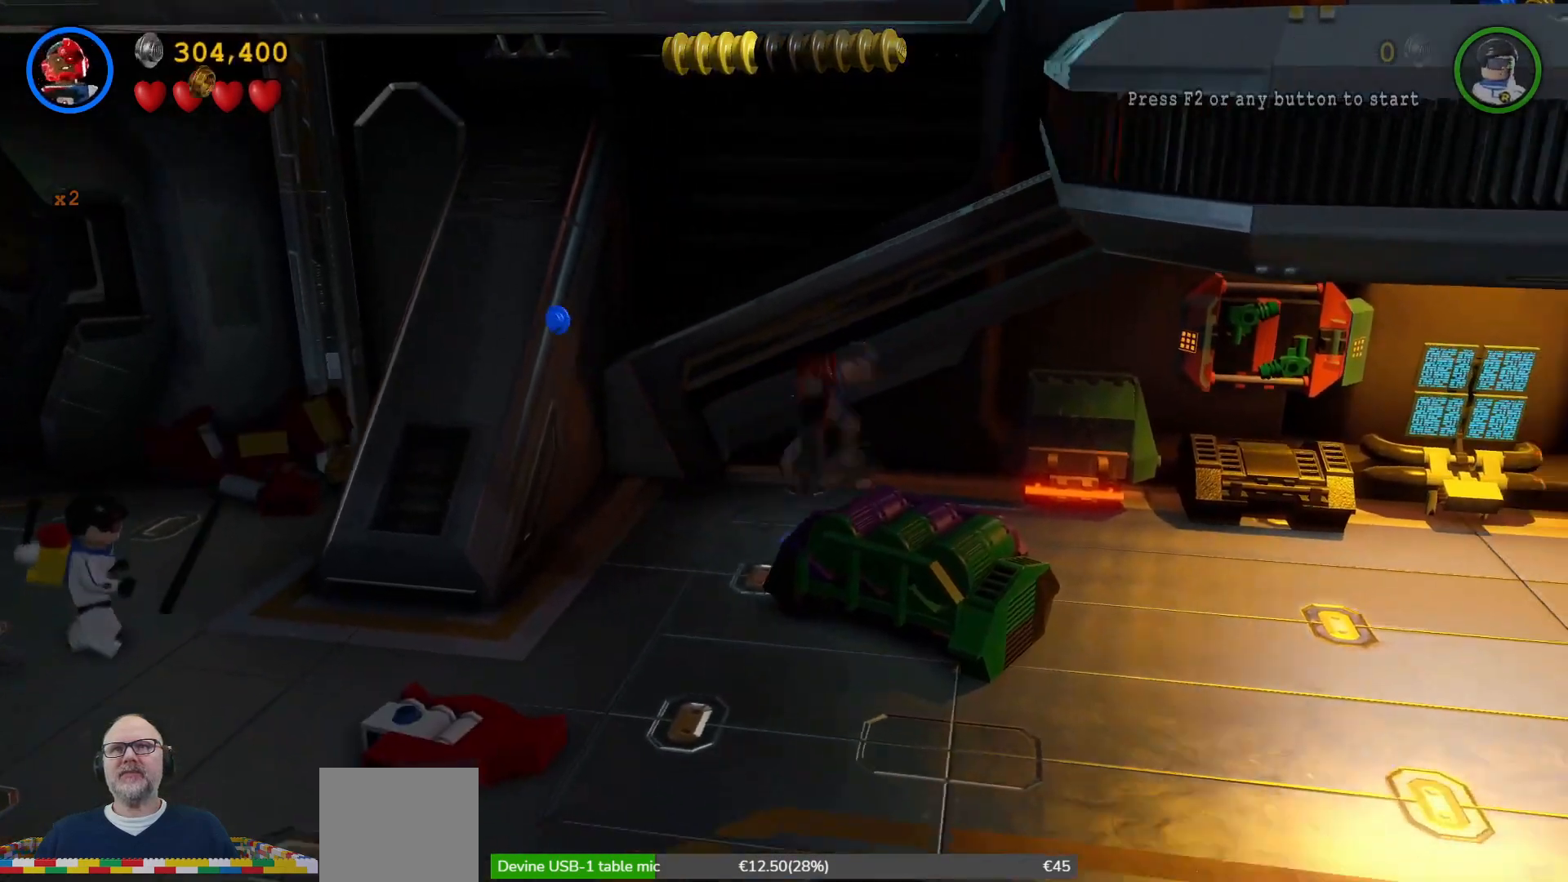
{"buttons": ["X"], "left_stick": "center", "right_stick": "center", "events": [[67, "X", "up"], [133, "X", "down"], [133, "left_stick", "down"], [233, "X", "up"], [300, "X", "down"], [333, "left_stick", "down-left"], [400, "X", "up"], [433, "left_stick", "center"], [500, "X", "down"]]}
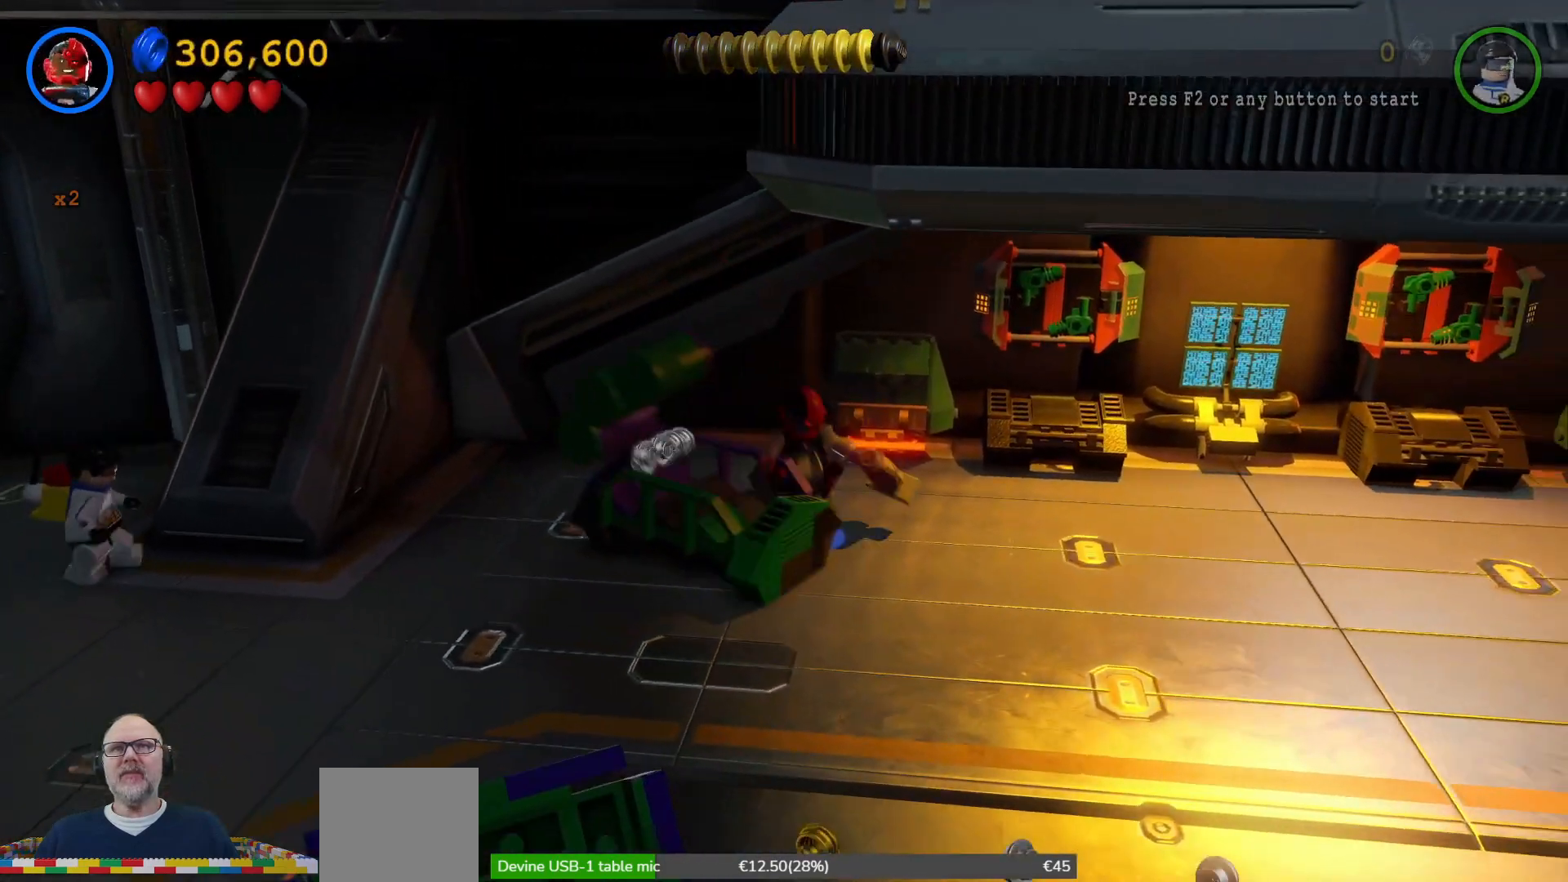
{"buttons": ["X"], "left_stick": "left", "right_stick": "center", "events": [[100, "X", "up"], [200, "X", "down"], [333, "X", "up"], [467, "X", "down"], [500, "left_stick", "left"]]}
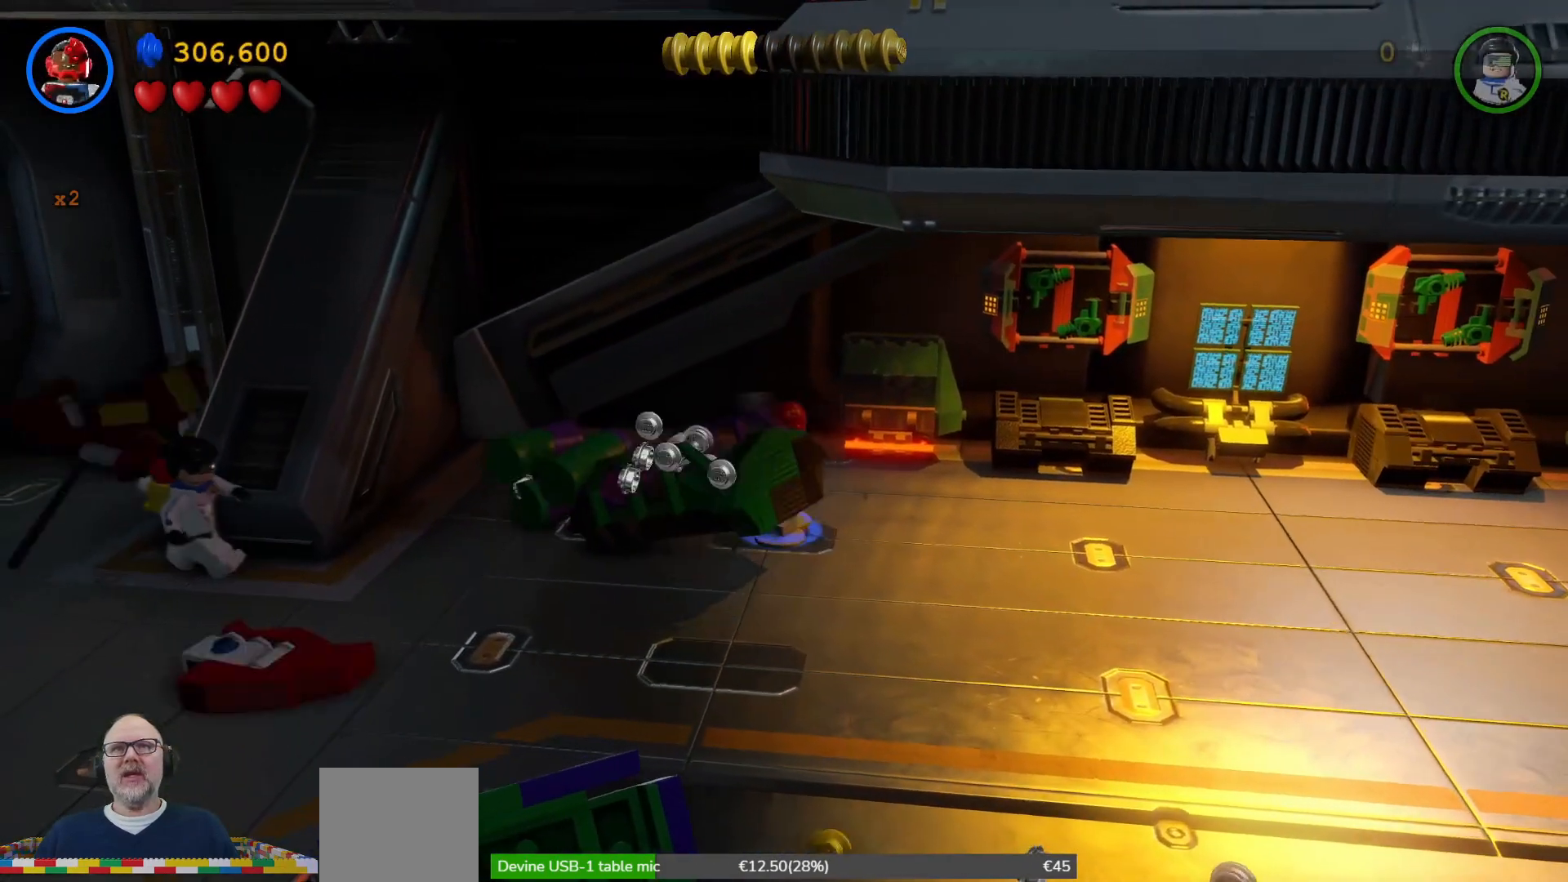
{"buttons": ["X"], "left_stick": "down-left", "right_stick": "center", "events": [[67, "X", "up"], [100, "left_stick", "down-left"], [233, "X", "down"], [333, "X", "up"], [467, "X", "down"]]}
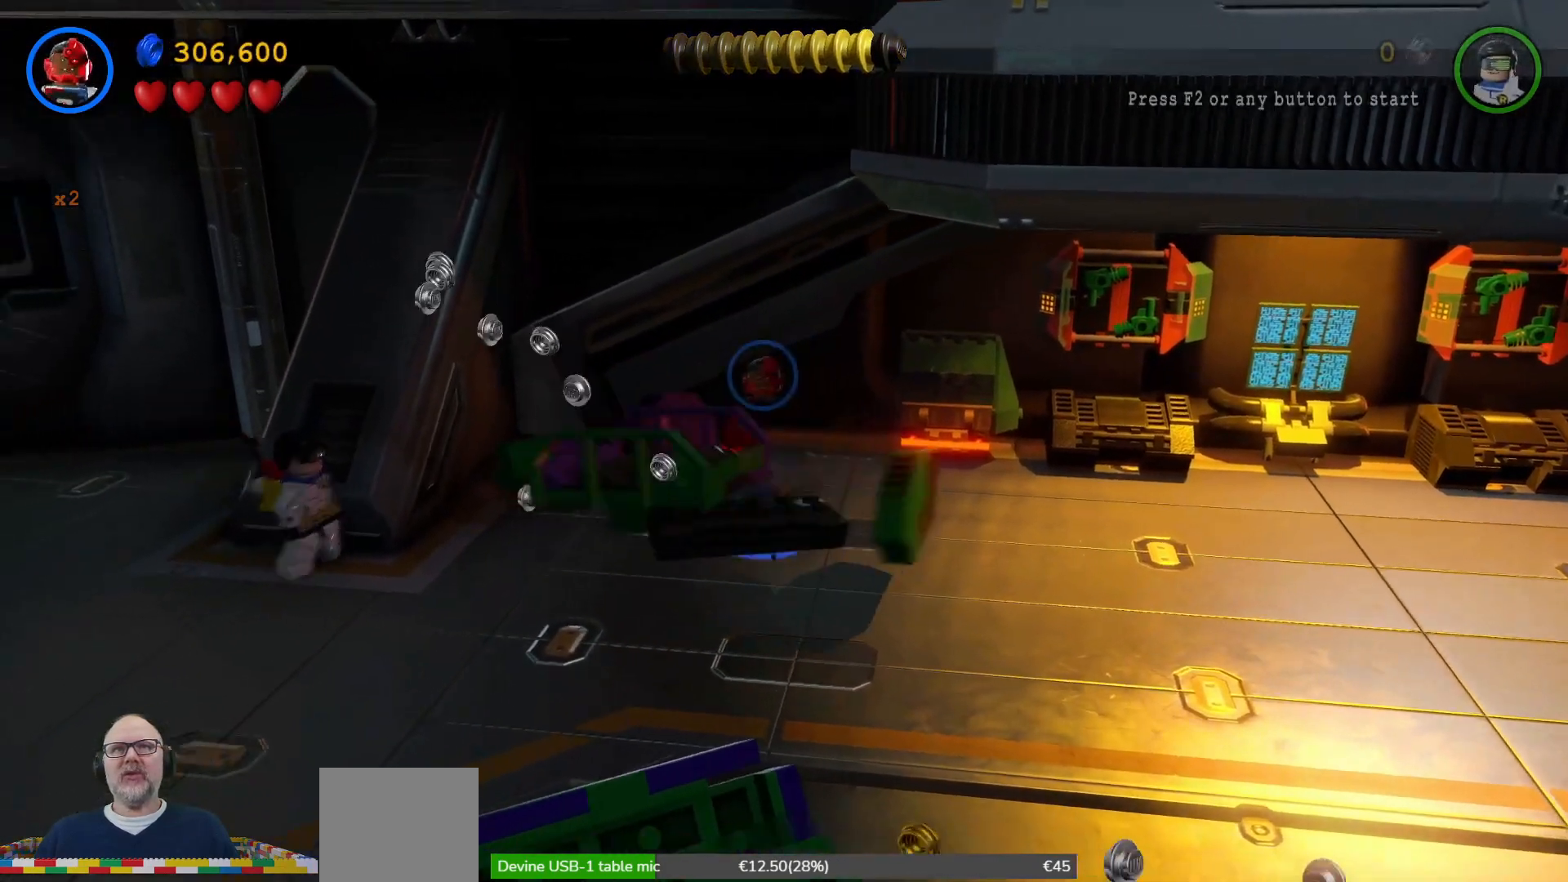
{"buttons": [], "left_stick": "up-left", "right_stick": "center", "events": [[67, "X", "up"], [200, "X", "down"], [233, "left_stick", "down"], [267, "X", "up"], [367, "left_stick", "left"], [467, "left_stick", "up-left"]]}
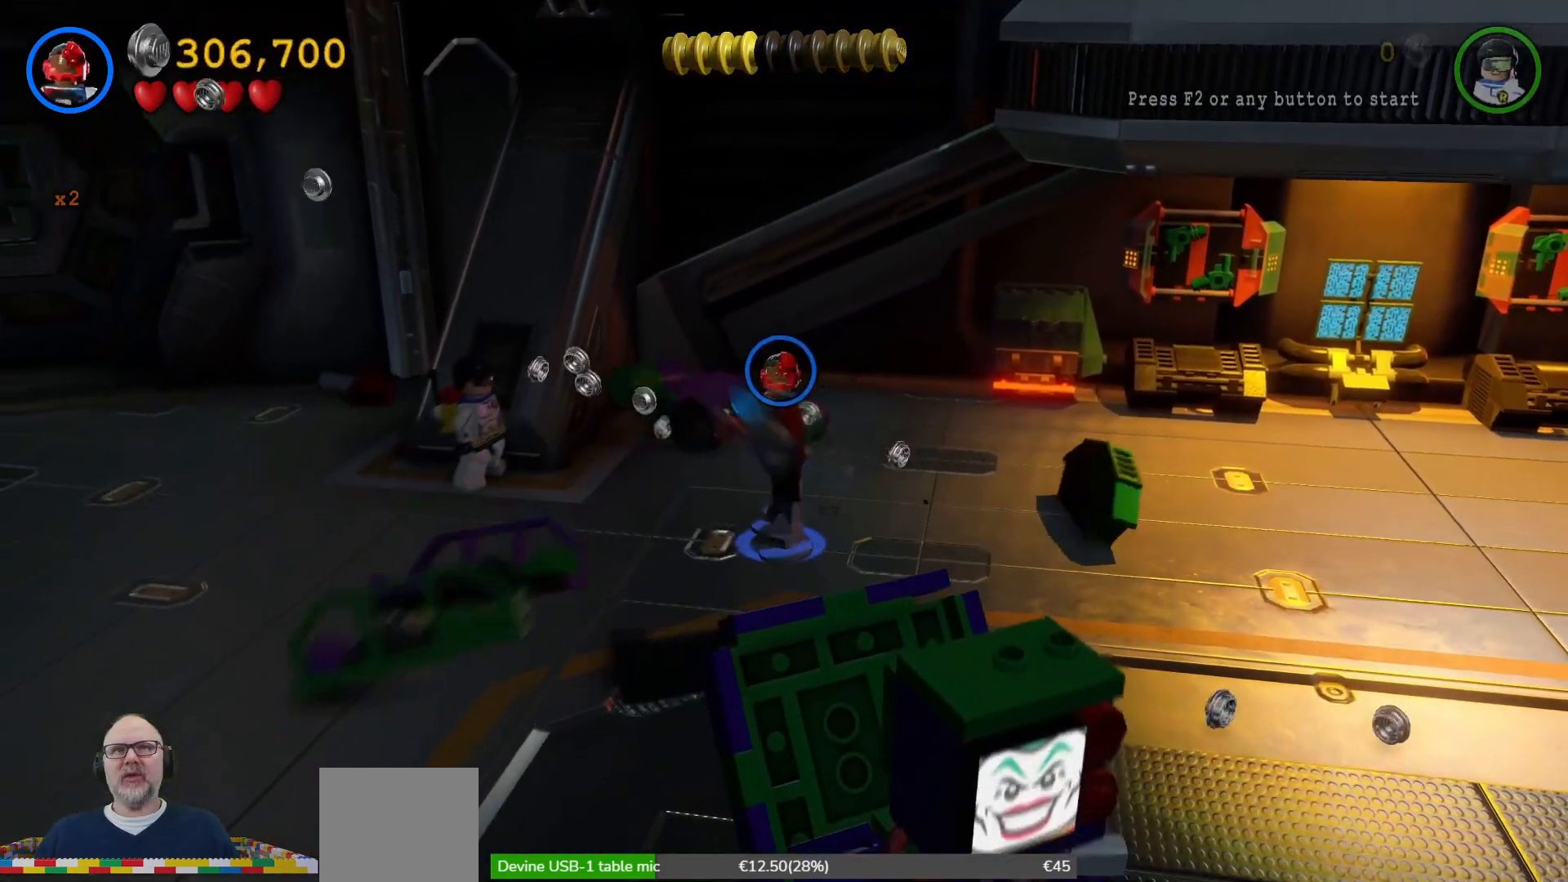
{"buttons": [], "left_stick": "up", "right_stick": "center", "events": [[200, "left_stick", "up"]]}
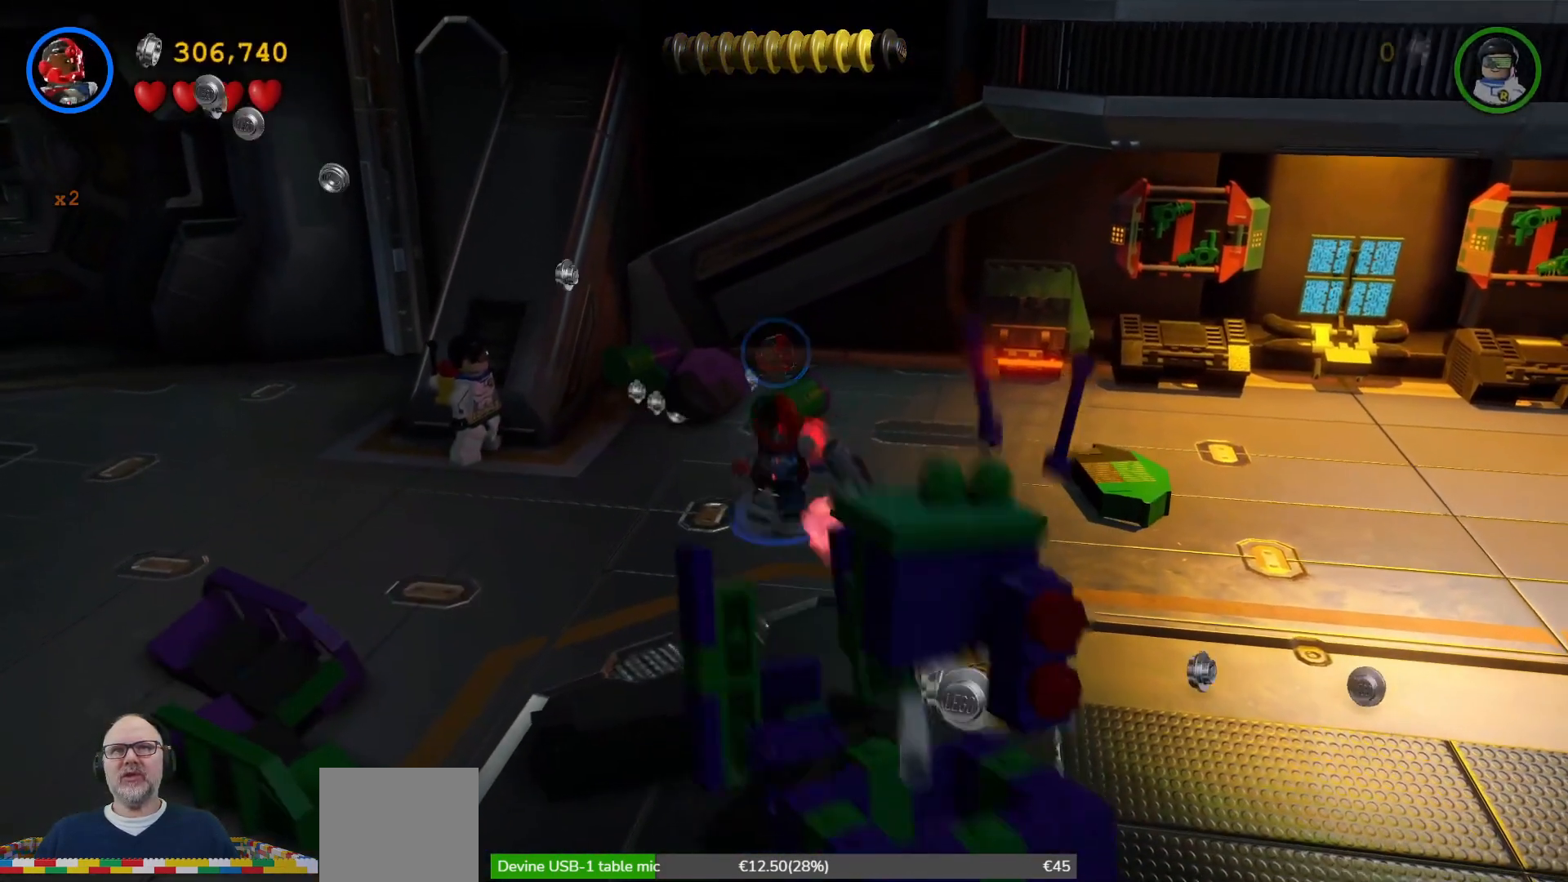
{"buttons": [], "left_stick": "up-left", "right_stick": "center", "events": [[167, "left_stick", "up-left"]]}
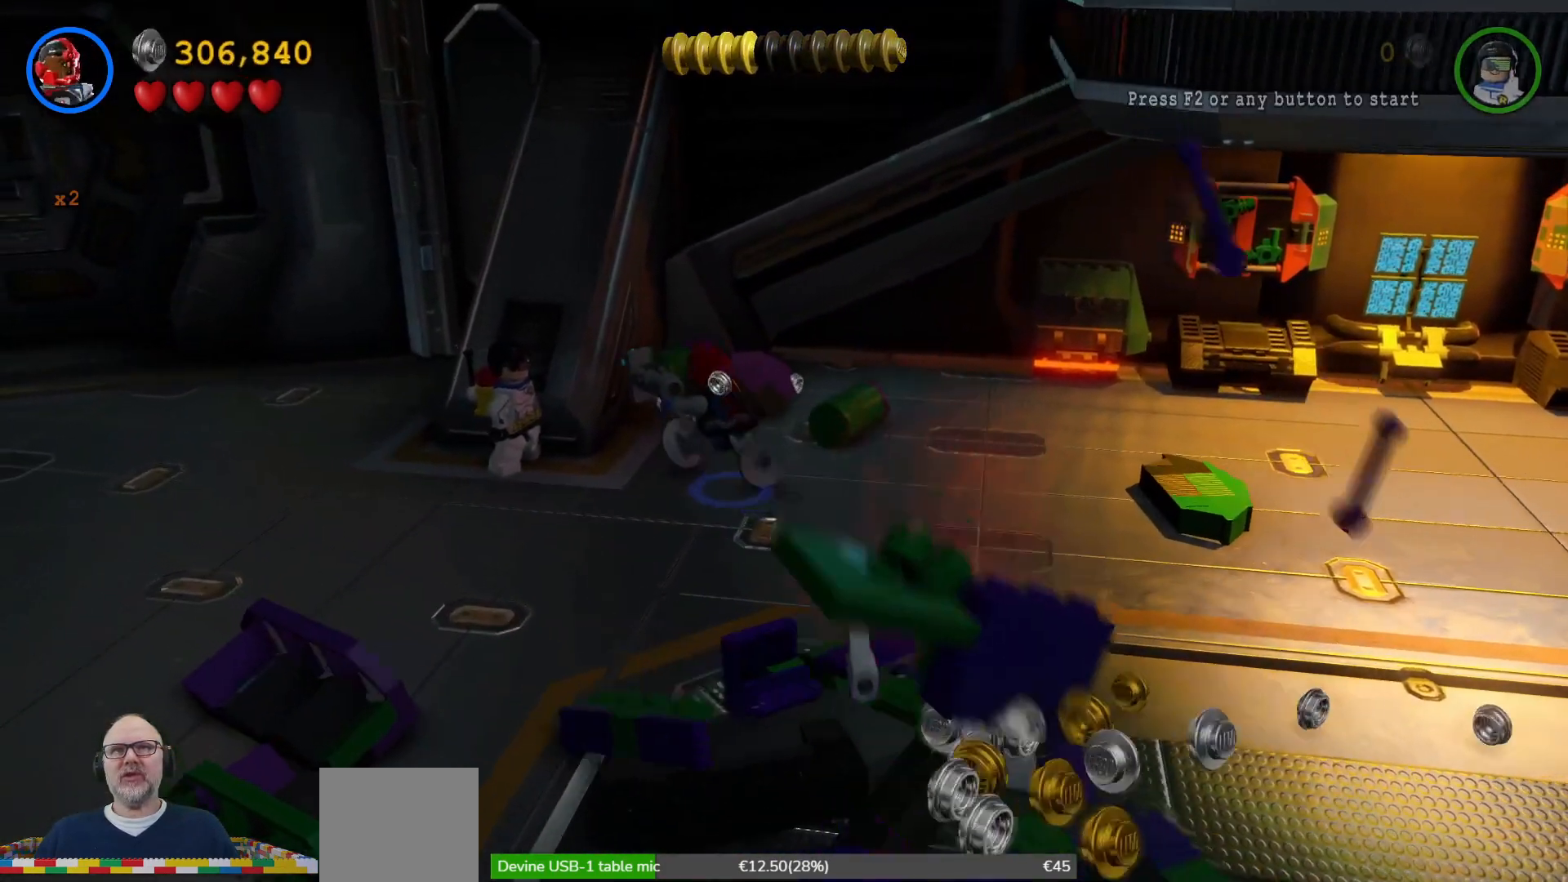
{"buttons": [], "left_stick": "up-right", "right_stick": "center", "events": [[67, "left_stick", "up"], [400, "left_stick", "up-right"]]}
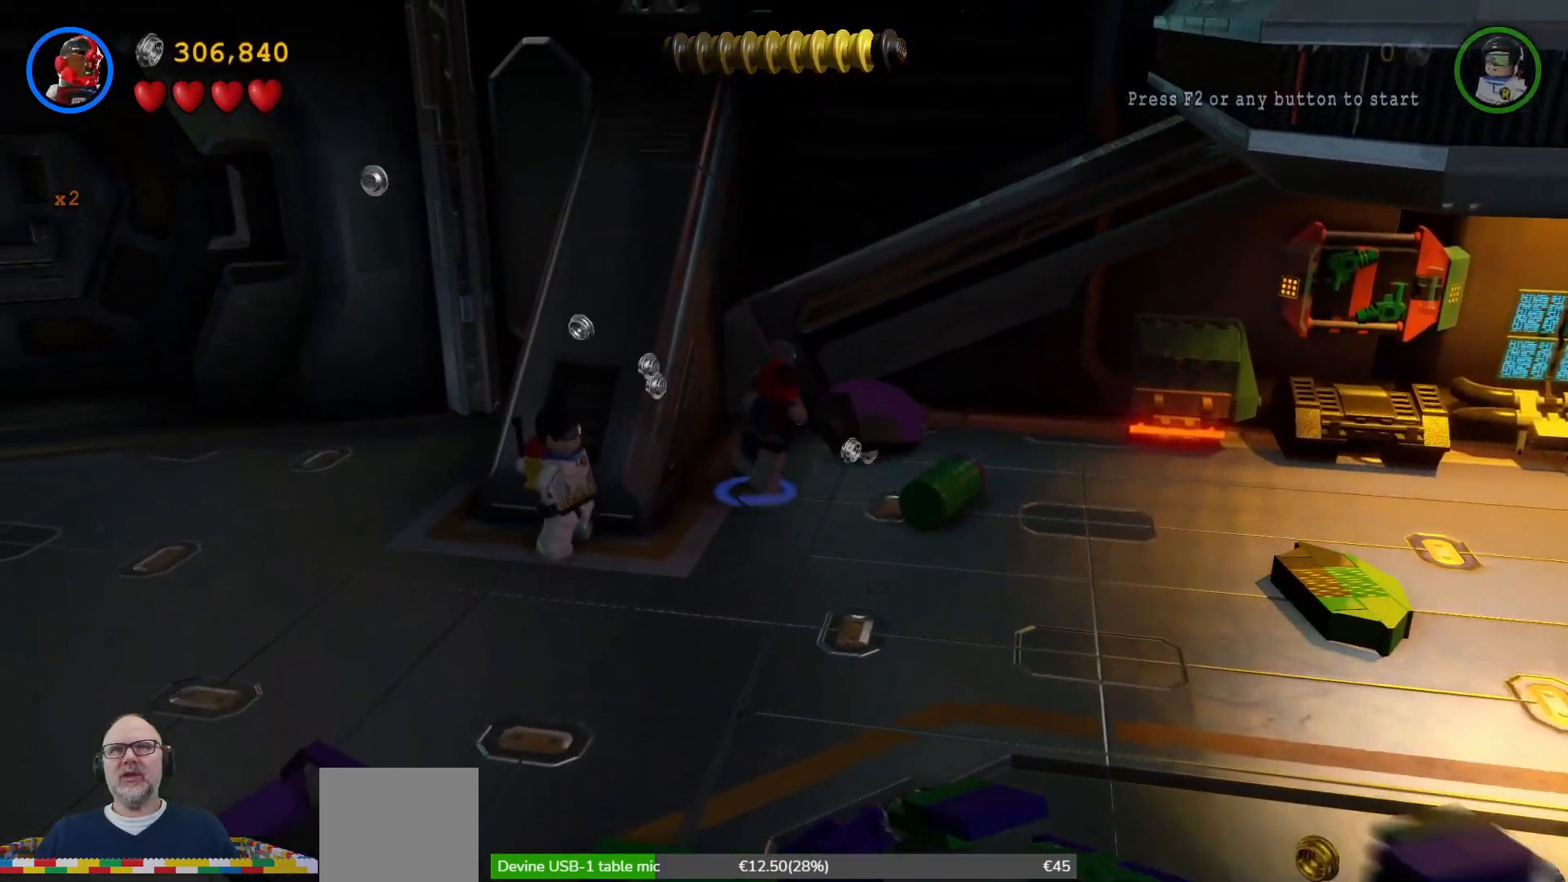
{"buttons": [], "left_stick": "down", "right_stick": "center", "events": [[167, "left_stick", "right"], [267, "left_stick", "down-right"], [433, "left_stick", "down"]]}
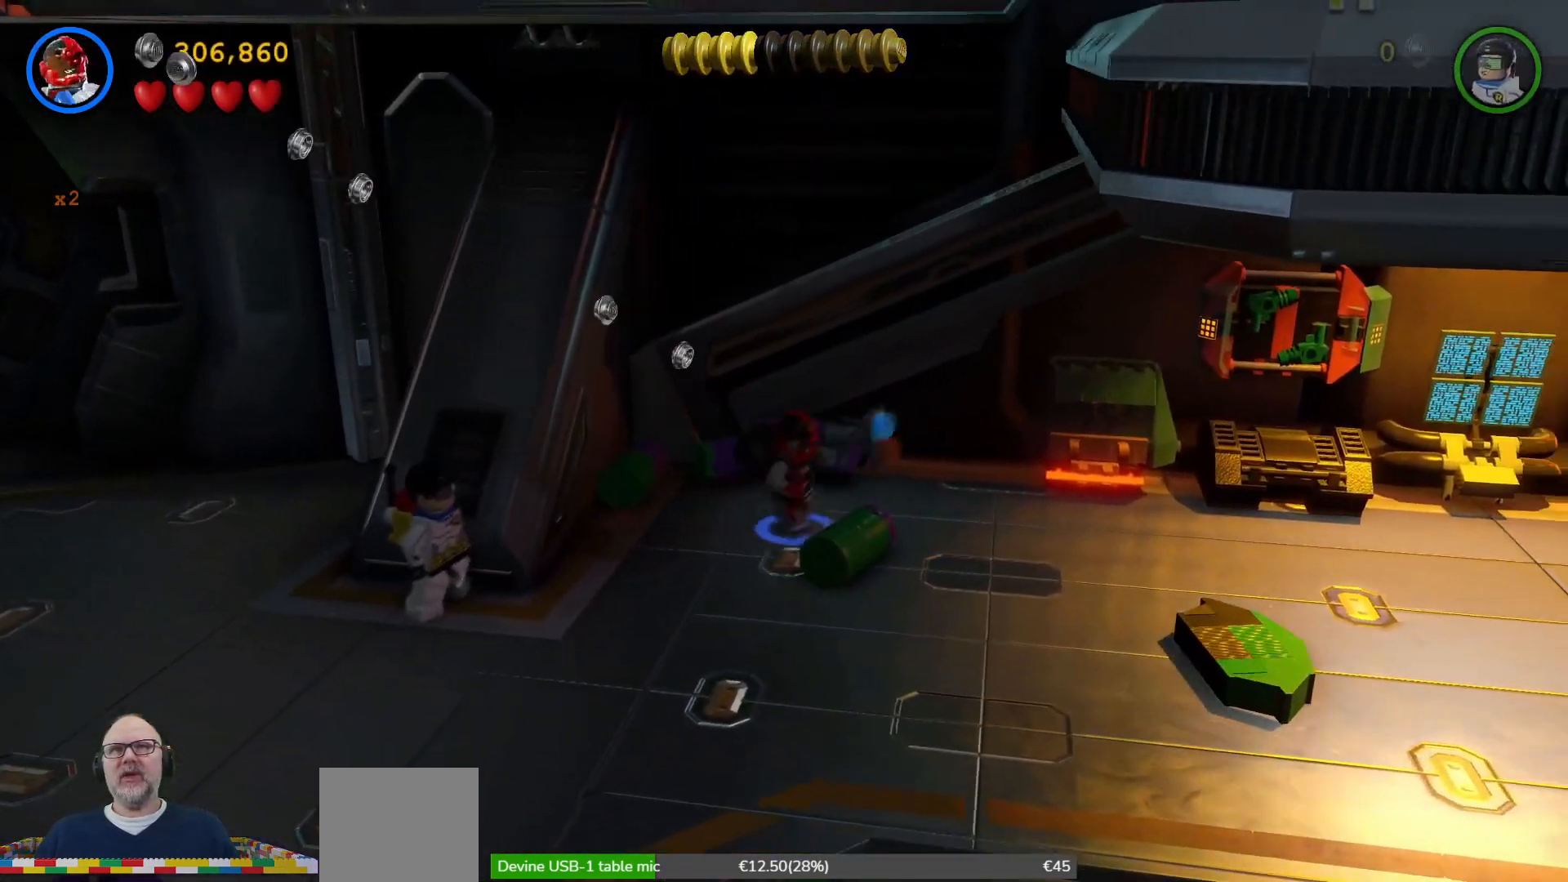
{"buttons": [], "left_stick": "down-right", "right_stick": "center", "events": [[233, "left_stick", "down-right"]]}
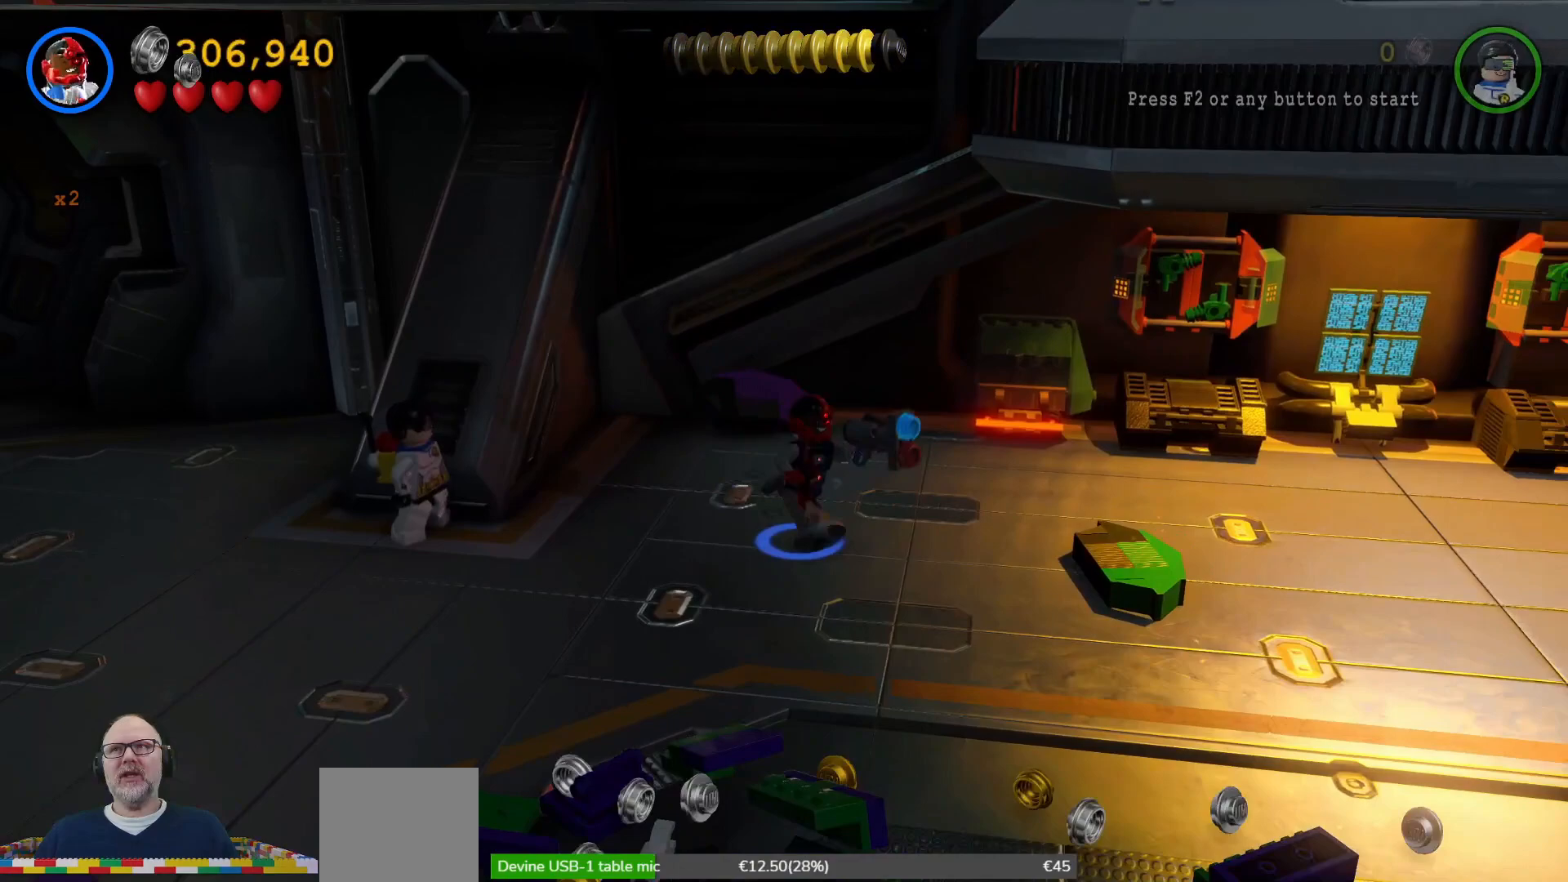
{"buttons": [], "left_stick": "down-left", "right_stick": "center", "events": [[100, "left_stick", "down"], [300, "left_stick", "down-left"]]}
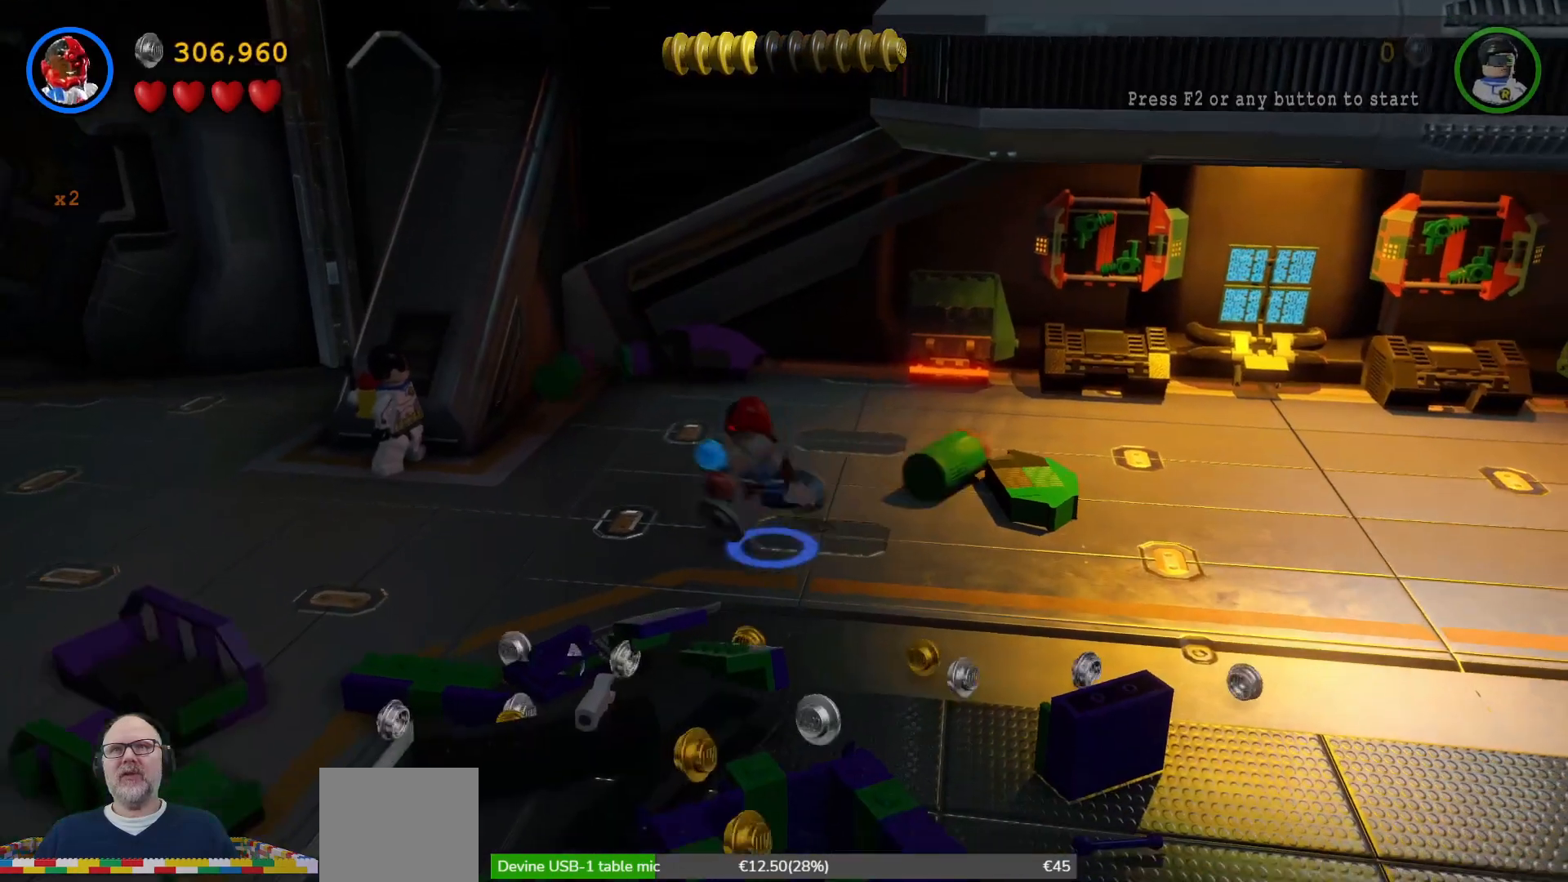
{"buttons": [], "left_stick": "down", "right_stick": "center", "events": [[467, "left_stick", "down"]]}
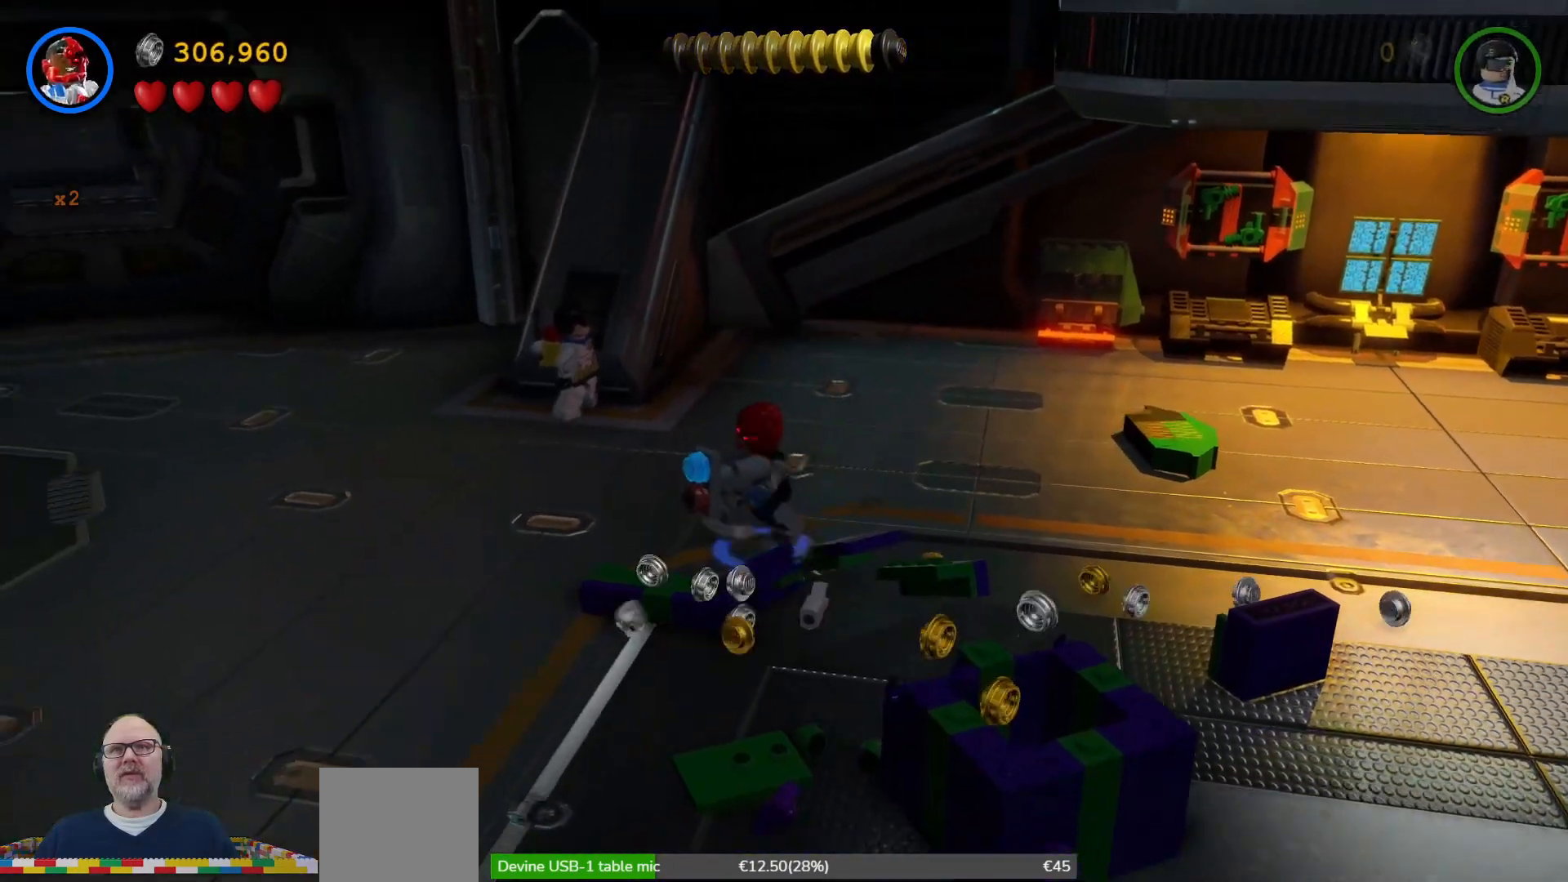
{"buttons": [], "left_stick": "down-right", "right_stick": "center", "events": [[133, "left_stick", "down-right"]]}
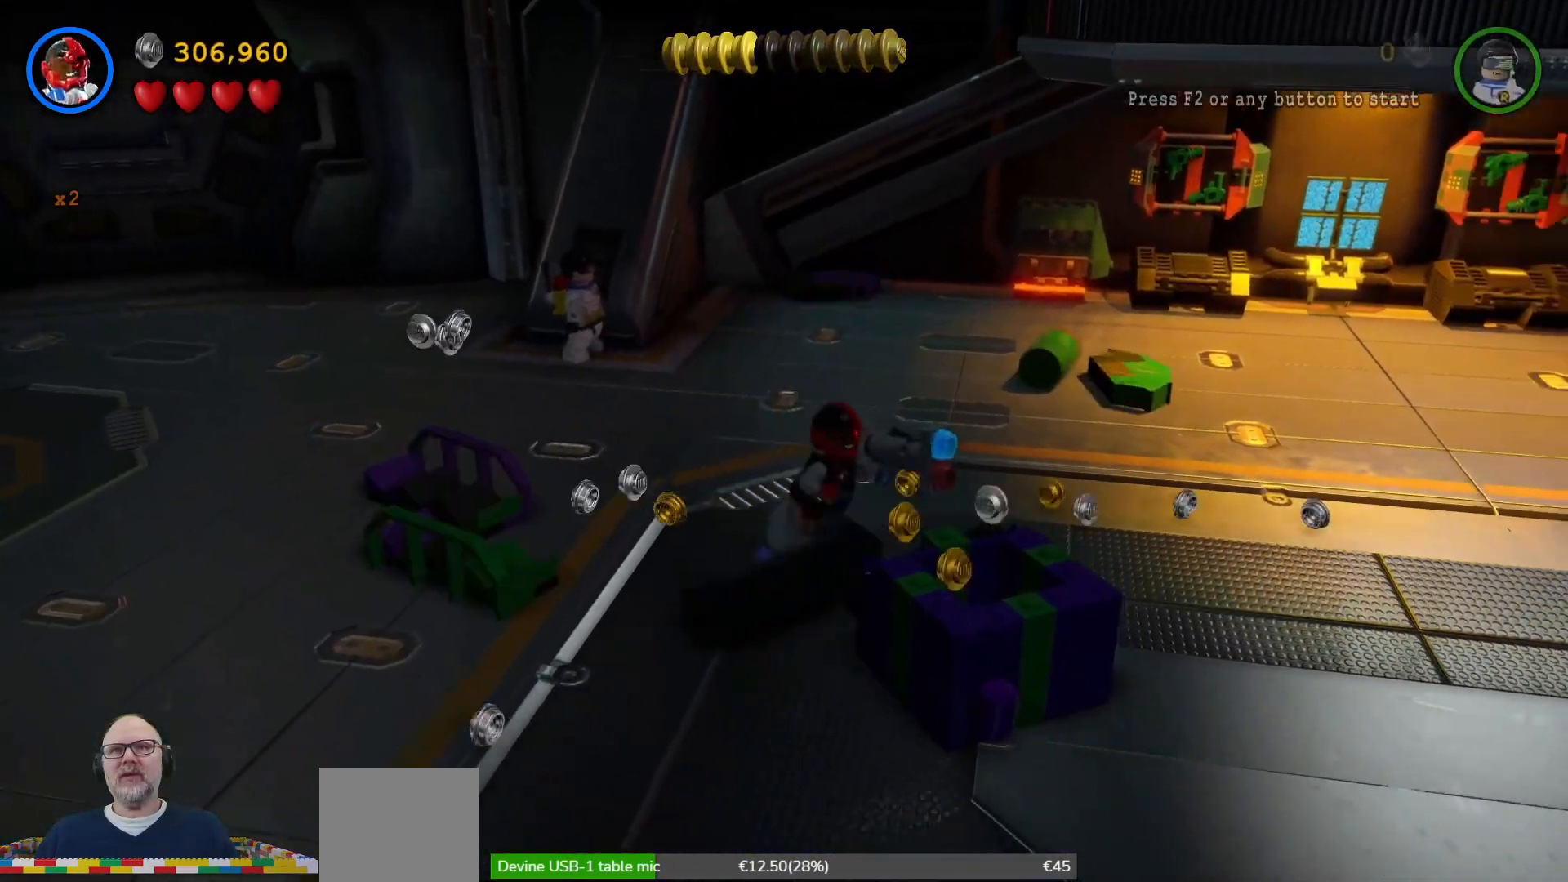
{"buttons": [], "left_stick": "up-right", "right_stick": "center", "events": [[33, "left_stick", "right"], [267, "left_stick", "up-right"]]}
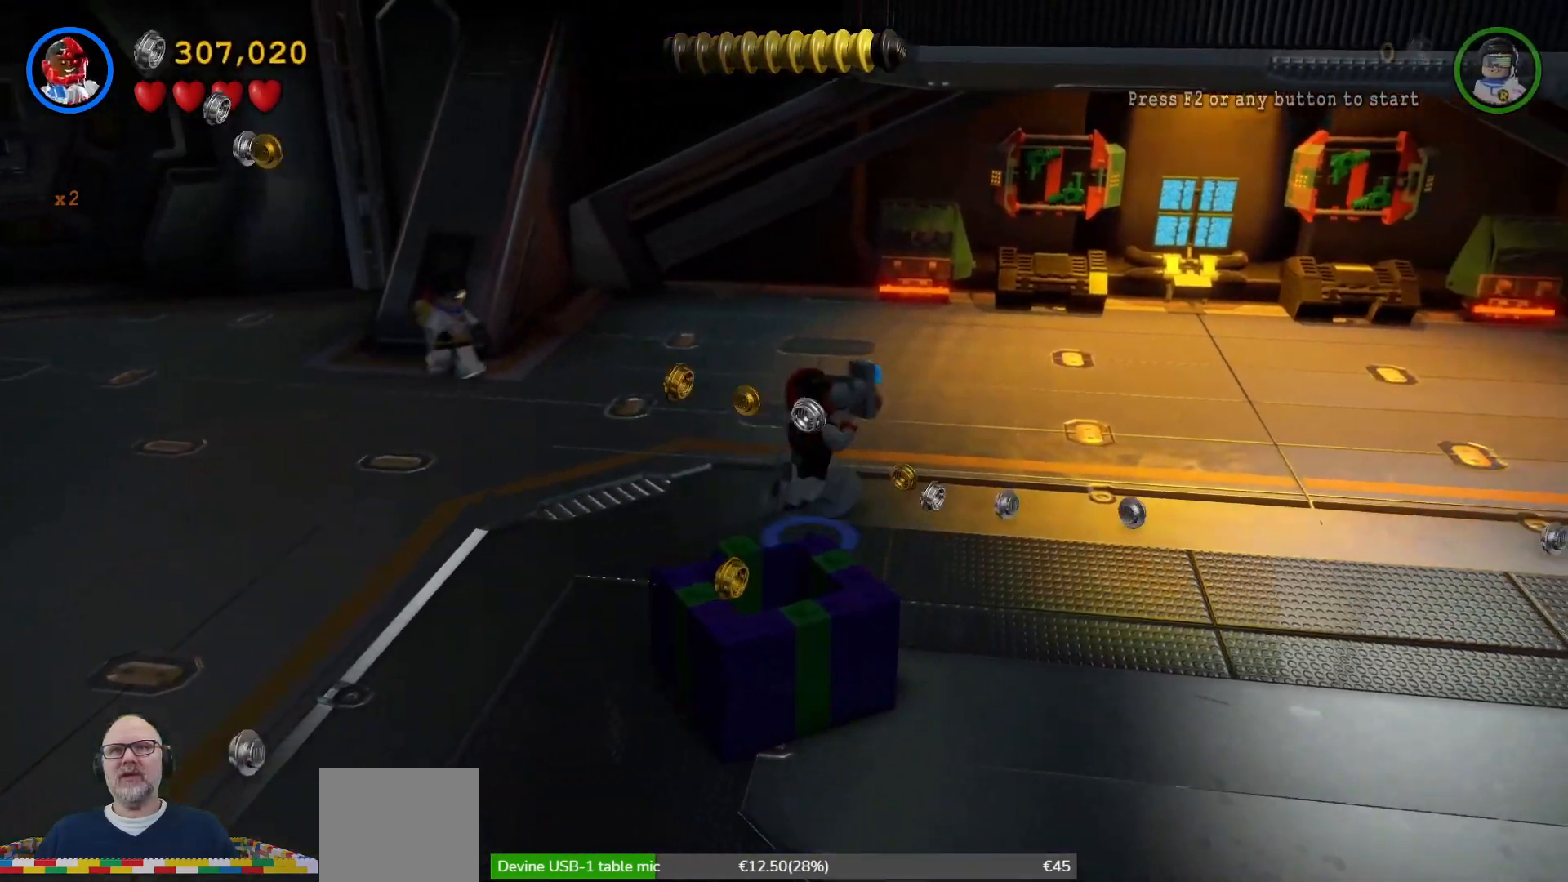
{"buttons": [], "left_stick": "down", "right_stick": "center", "events": [[67, "left_stick", "right"], [200, "left_stick", "down-right"], [467, "left_stick", "down"]]}
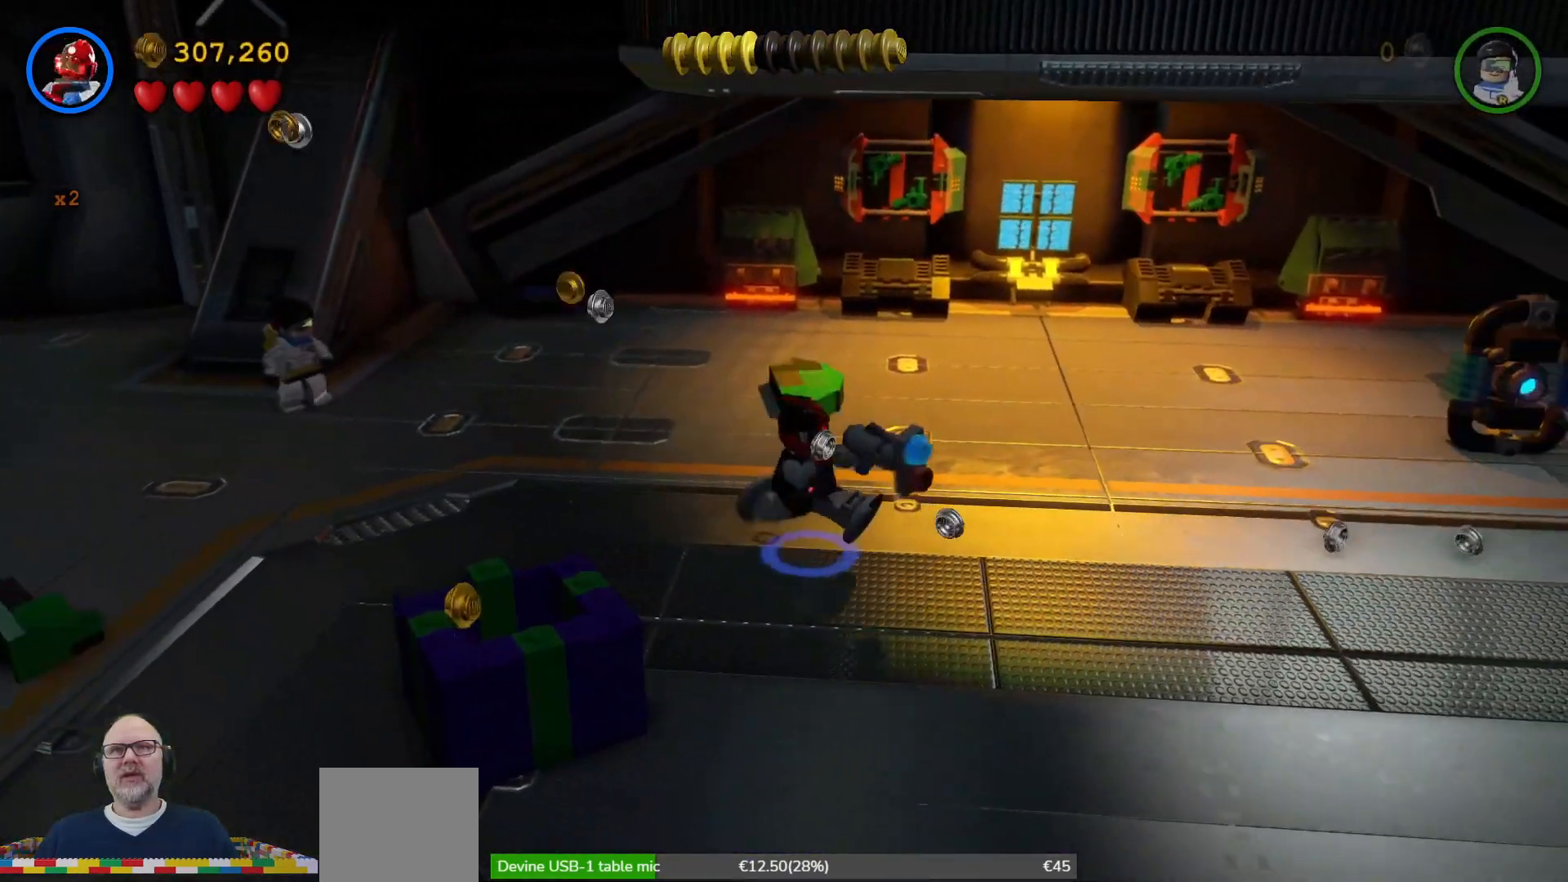
{"buttons": ["X"], "left_stick": "down-left", "right_stick": "center", "events": [[233, "left_stick", "down-left"], [500, "X", "down"]]}